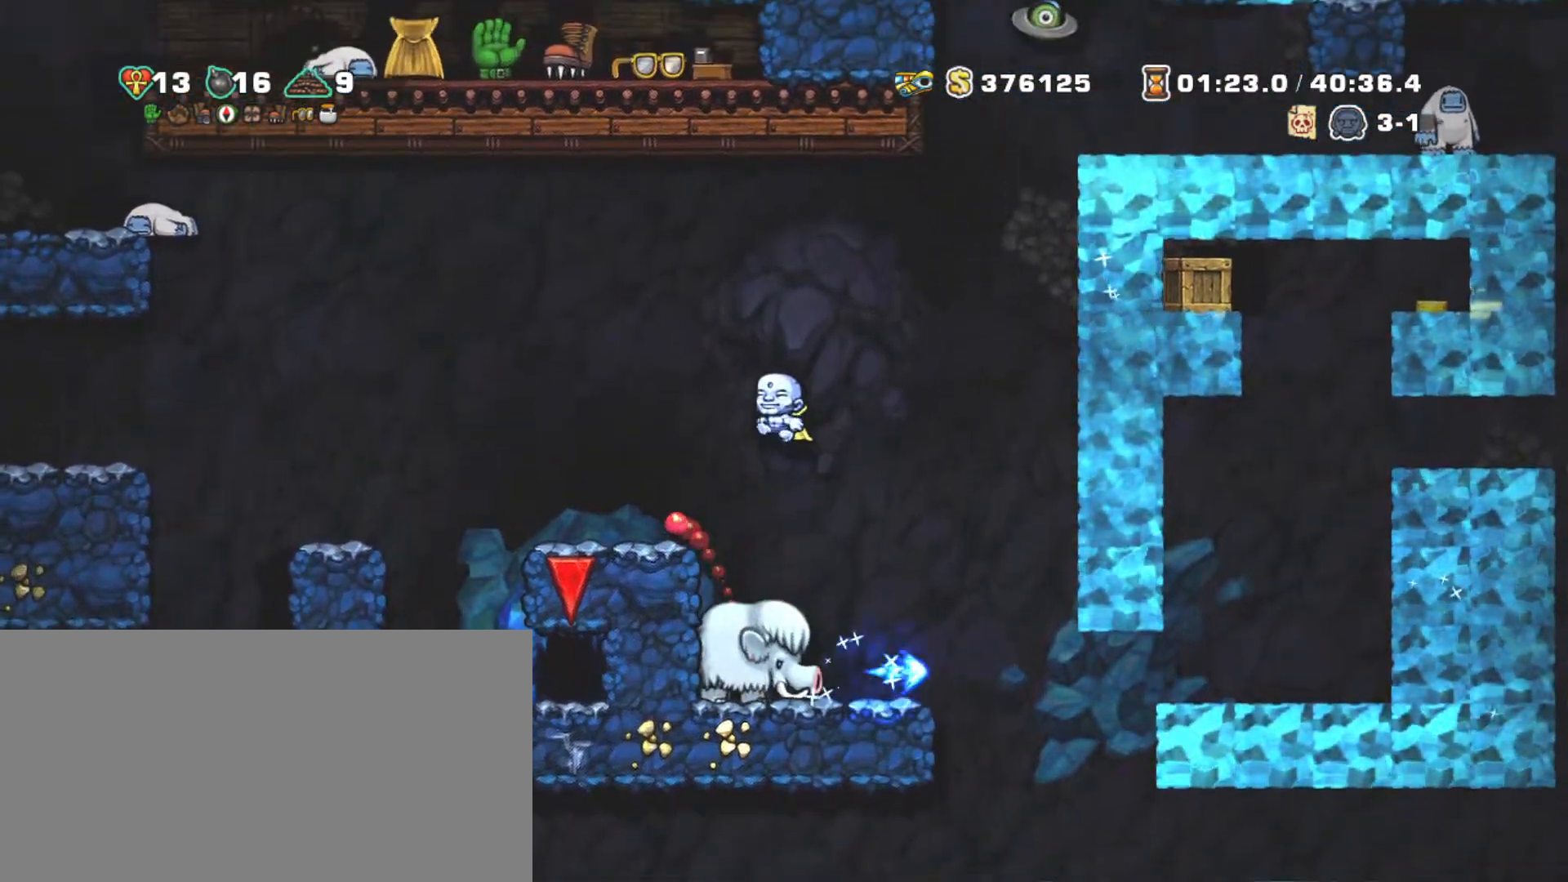
Gameplay with keyboard; each line is a JSON object with the keys held at the frame after it. "events" lists presses ("down") and releases ("up") of "a", "down", "escape", "left", "right", "s", "shift", "space", "tab", "up", "x" and "z" between this image and that frame as [ms after this image, input, new state], when the widget could be followed in between. No other keys are recorded. Mouse input is not recorded.
{"keys": ["shift"], "events": [[400, "right", "down"], [400, "shift", "down"], [484, "right", "up"]]}
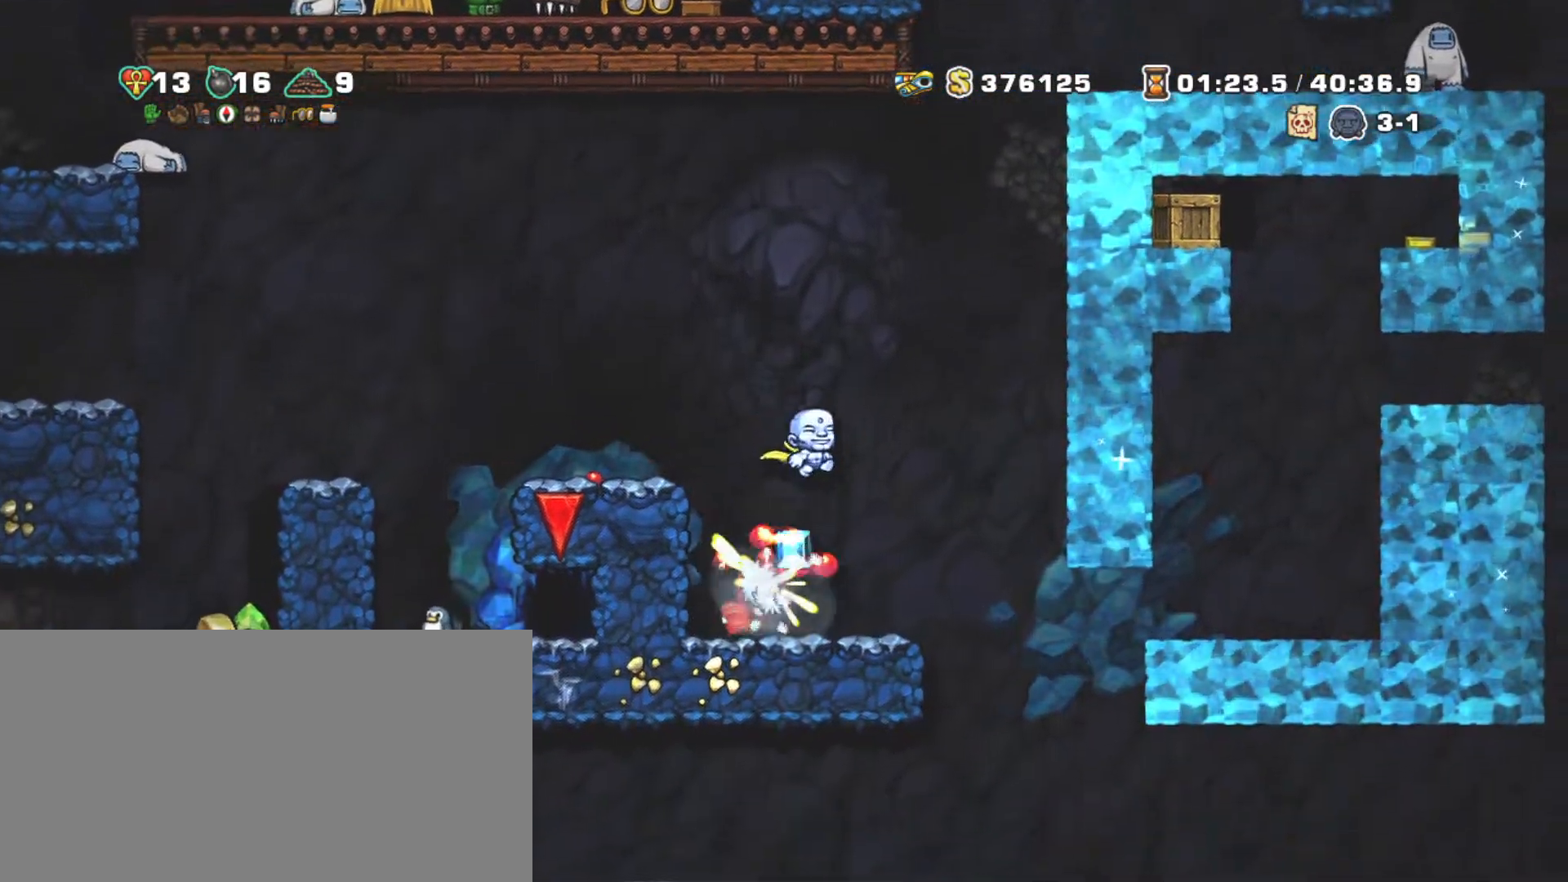
{"keys": ["left", "shift", "z"], "events": [[300, "z", "down"], [450, "left", "down"]]}
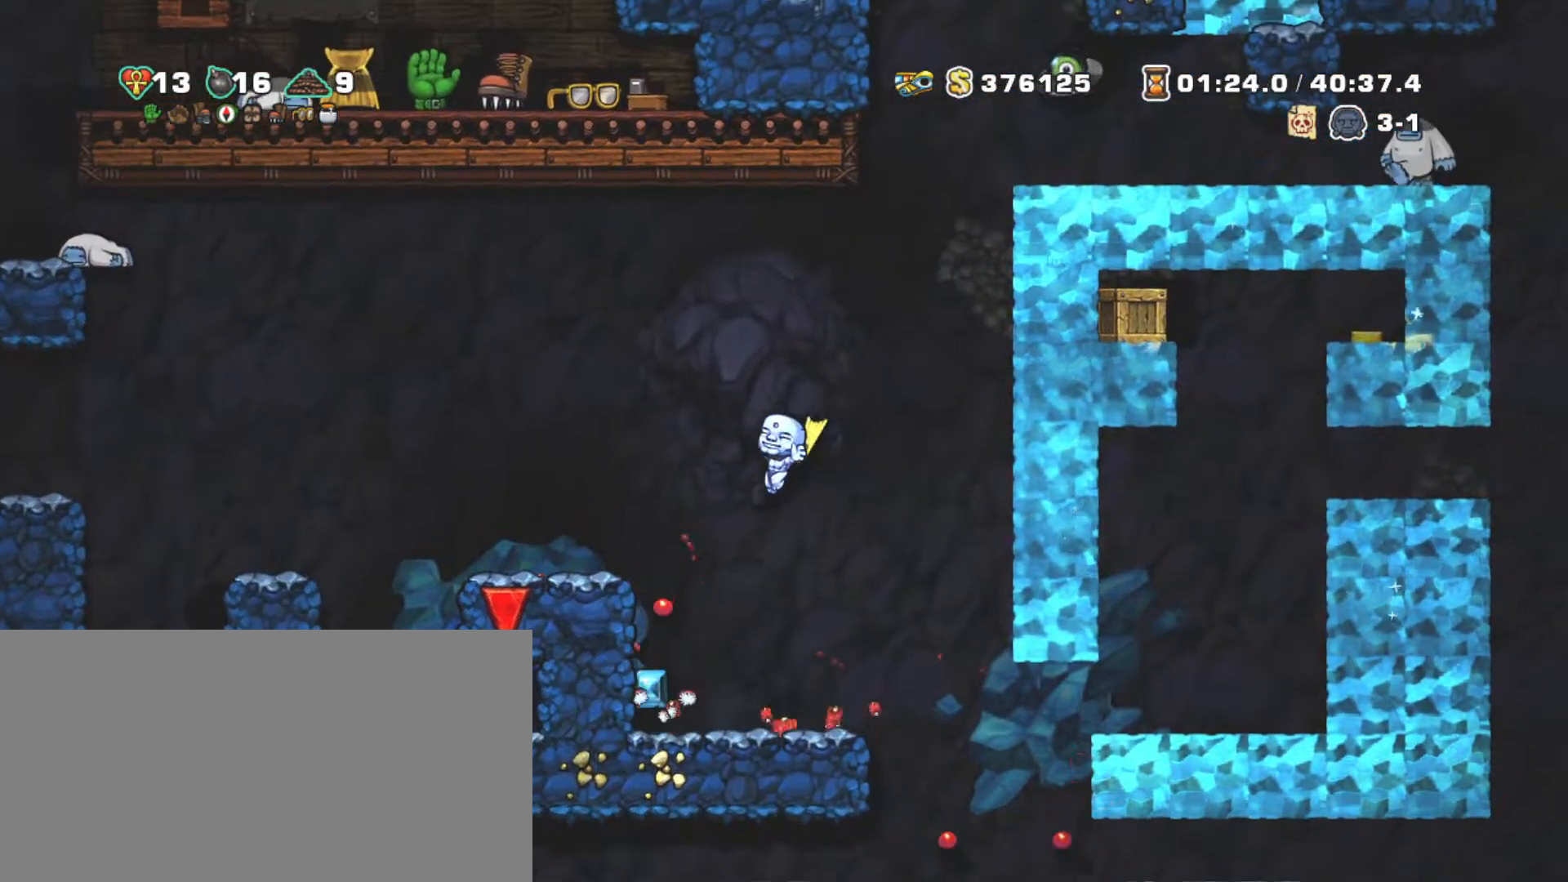
{"keys": ["left", "shift", "z"], "events": [[84, "z", "up"], [134, "z", "down"], [217, "z", "up"], [417, "z", "down"]]}
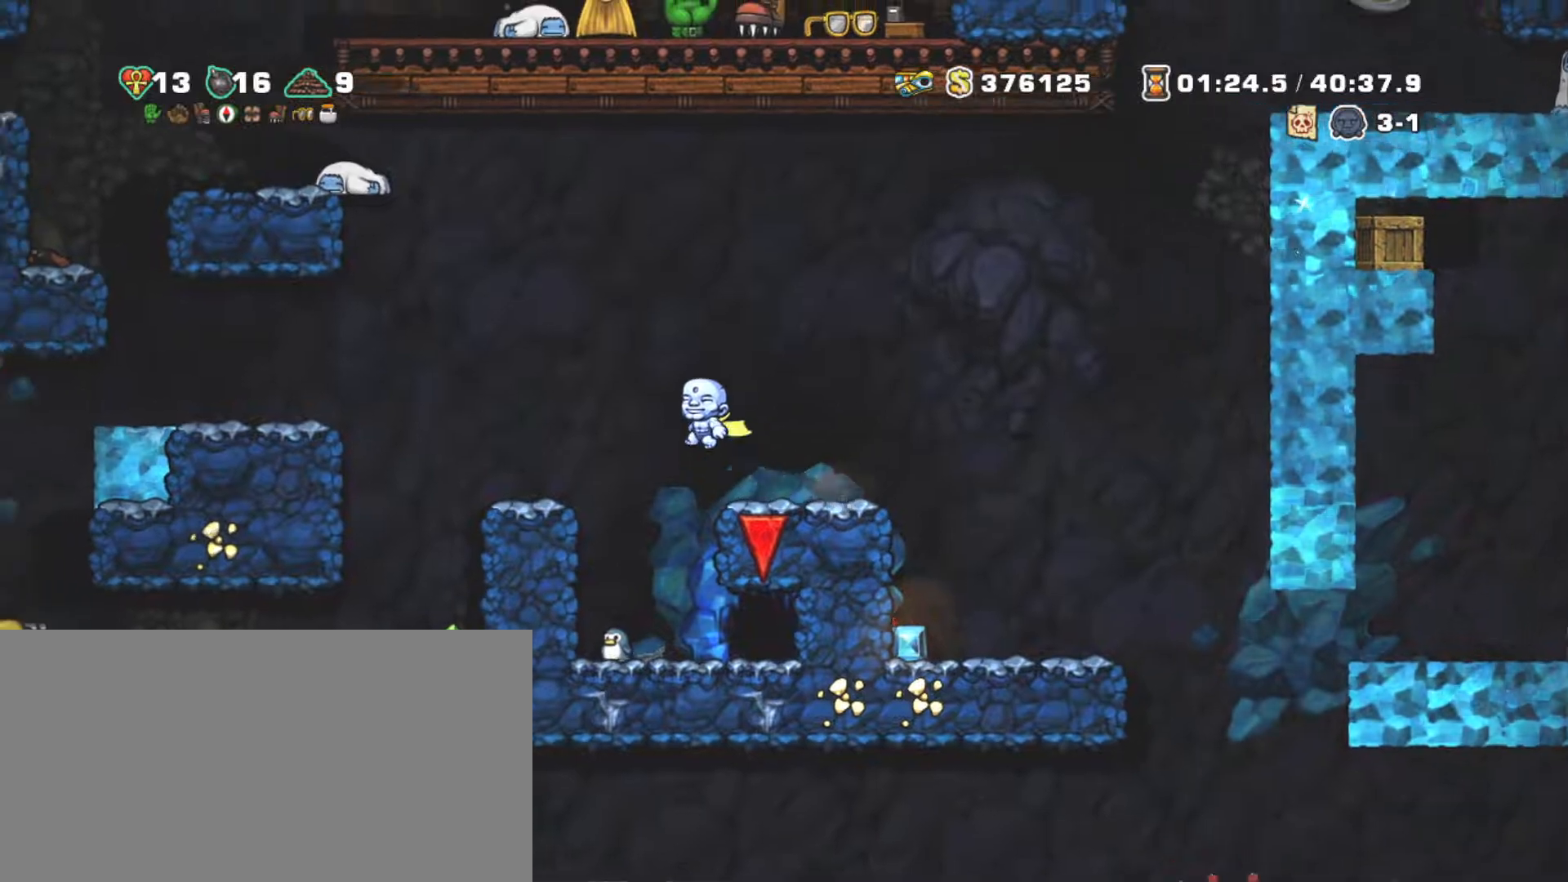
{"keys": ["left", "shift", "z"], "events": [[200, "z", "up"], [284, "z", "down"], [384, "z", "up"], [484, "z", "down"]]}
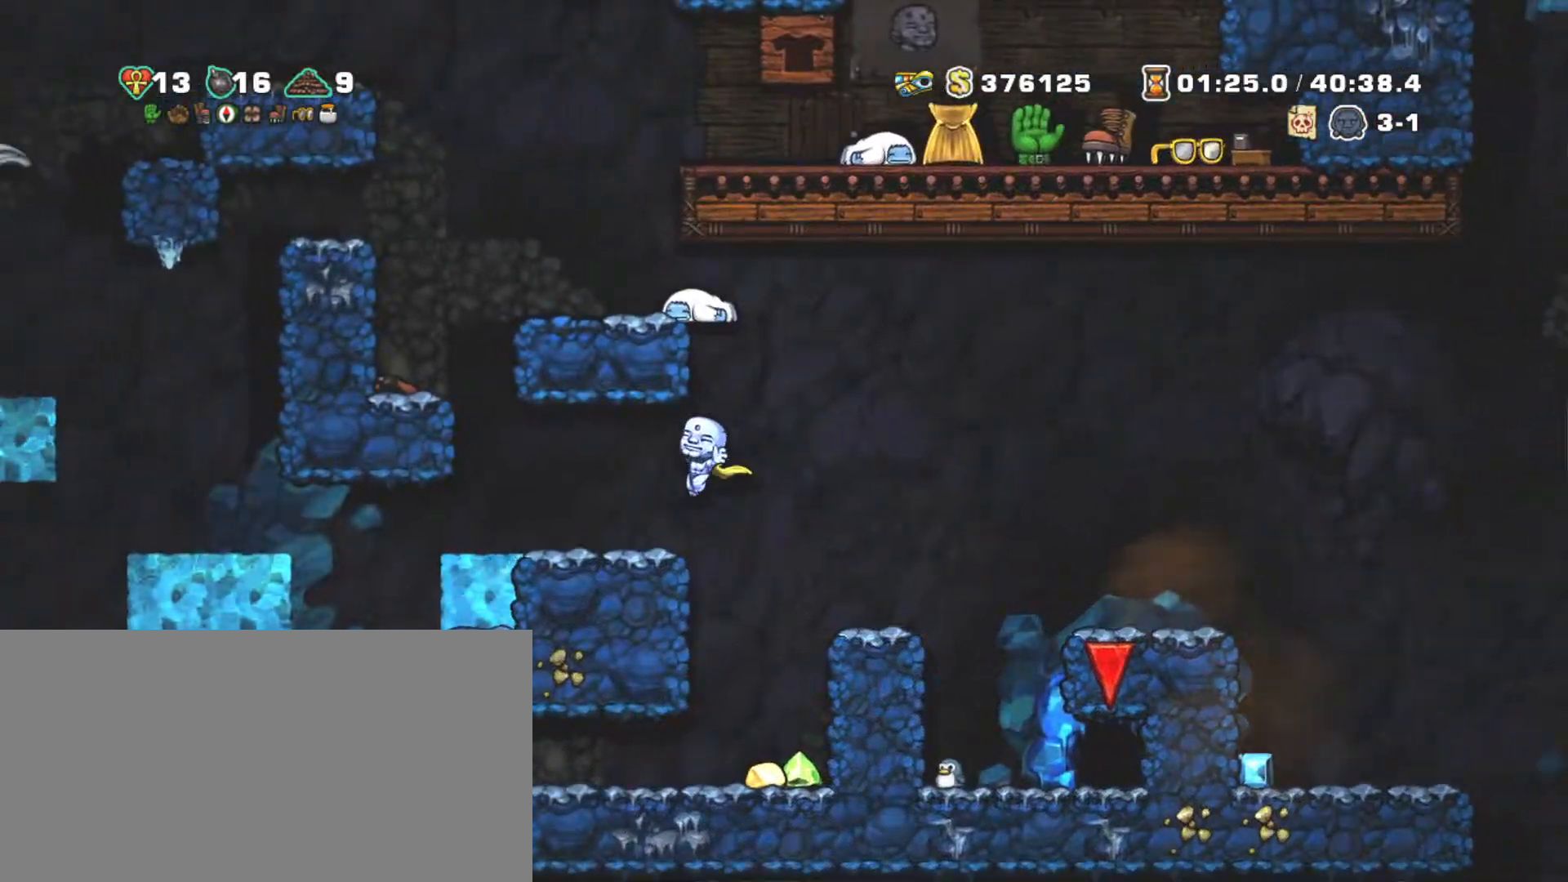
{"keys": ["shift"], "events": [[17, "z", "up"], [167, "z", "down"], [267, "left", "up"], [367, "left", "down"], [367, "z", "up"], [400, "left", "up"]]}
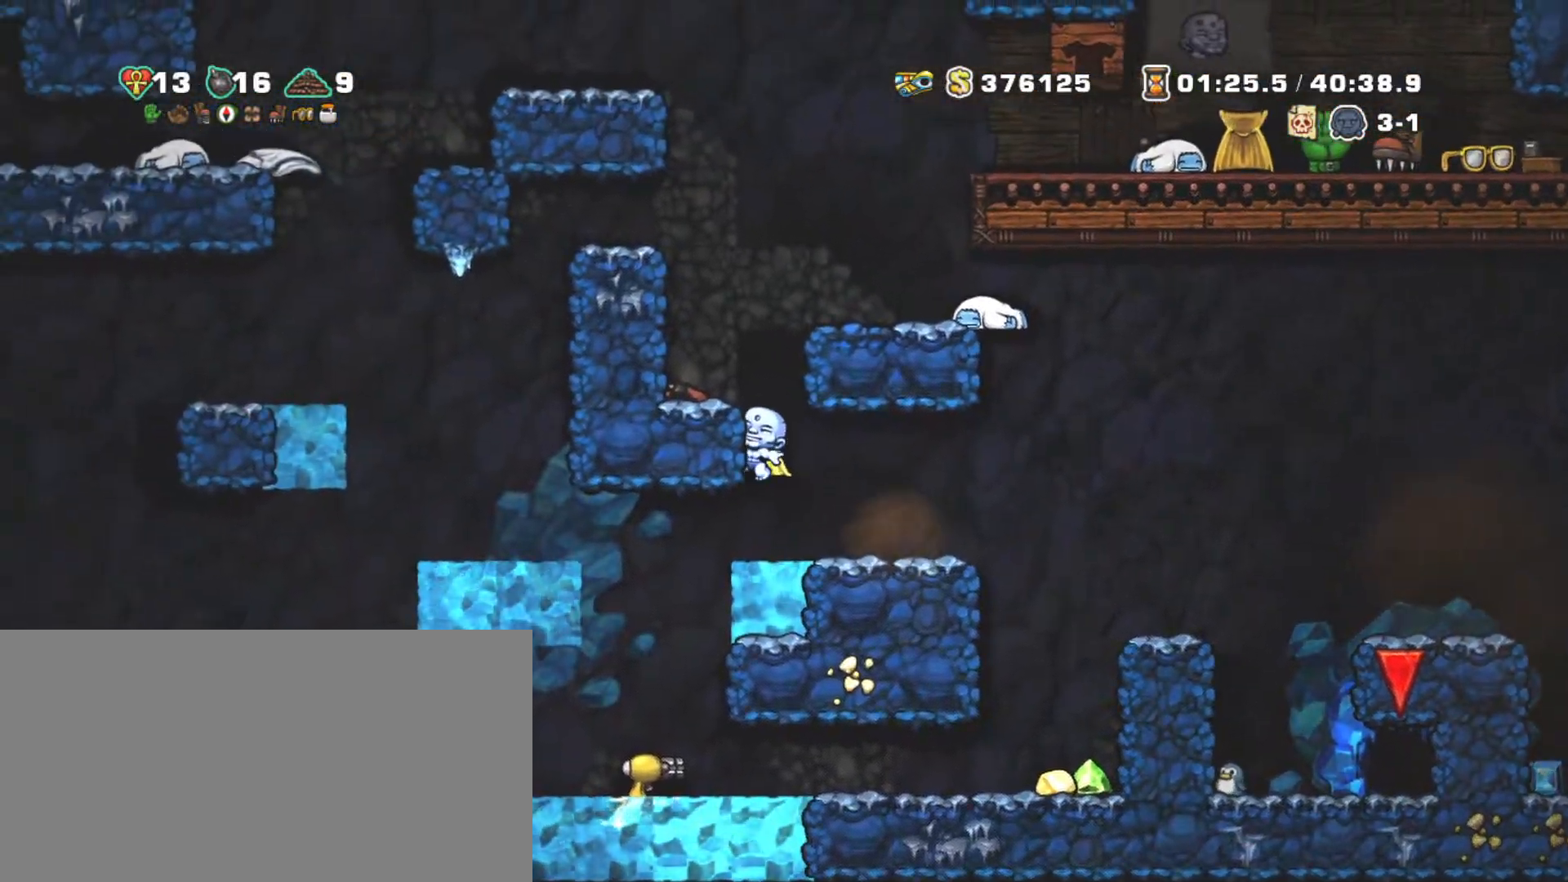
{"keys": ["shift"], "events": [[184, "z", "down"], [284, "z", "up"], [317, "left", "down"], [417, "left", "up"]]}
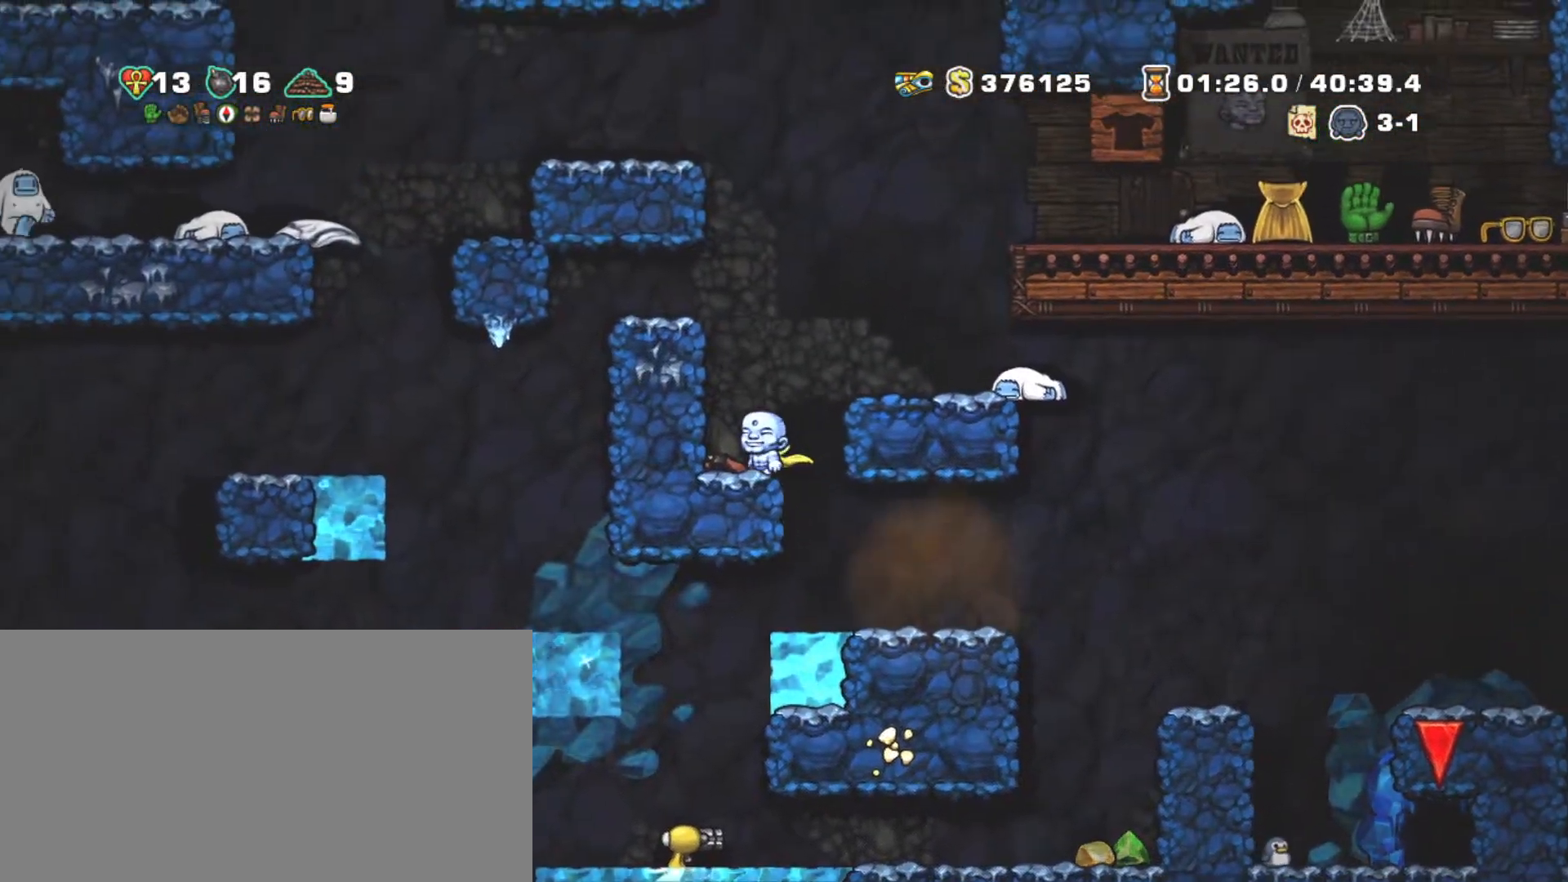
{"keys": ["down", "shift", "x"], "events": [[150, "down", "down"], [200, "down", "up"], [284, "left", "down"], [334, "down", "down"], [434, "left", "up"], [434, "x", "down"]]}
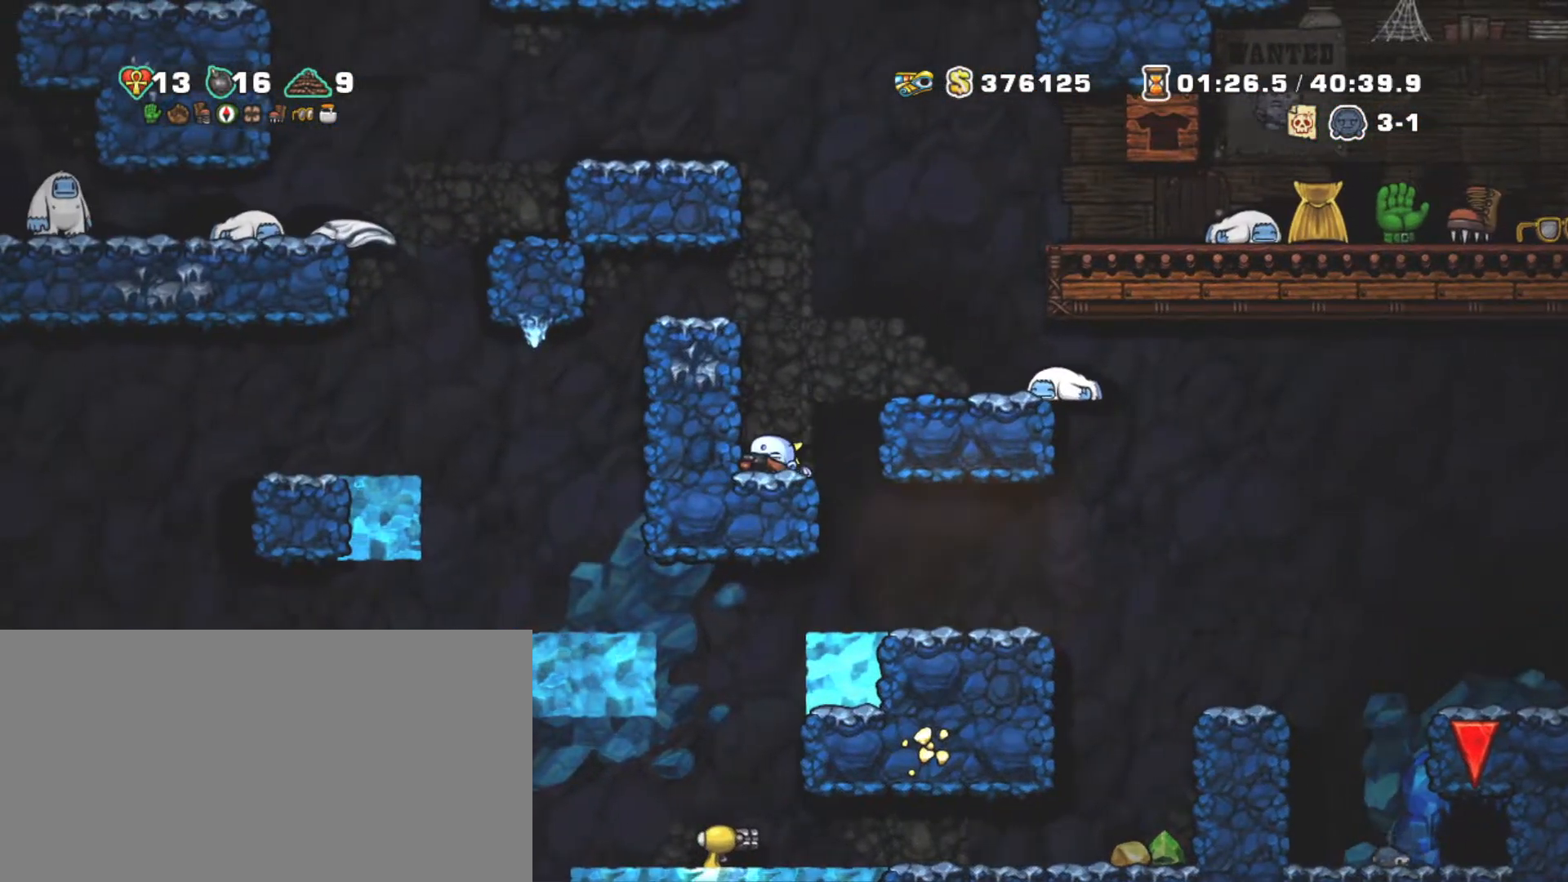
{"keys": ["right", "shift"], "events": [[34, "down", "up"], [34, "x", "up"], [84, "right", "down"], [117, "z", "down"], [350, "z", "up"]]}
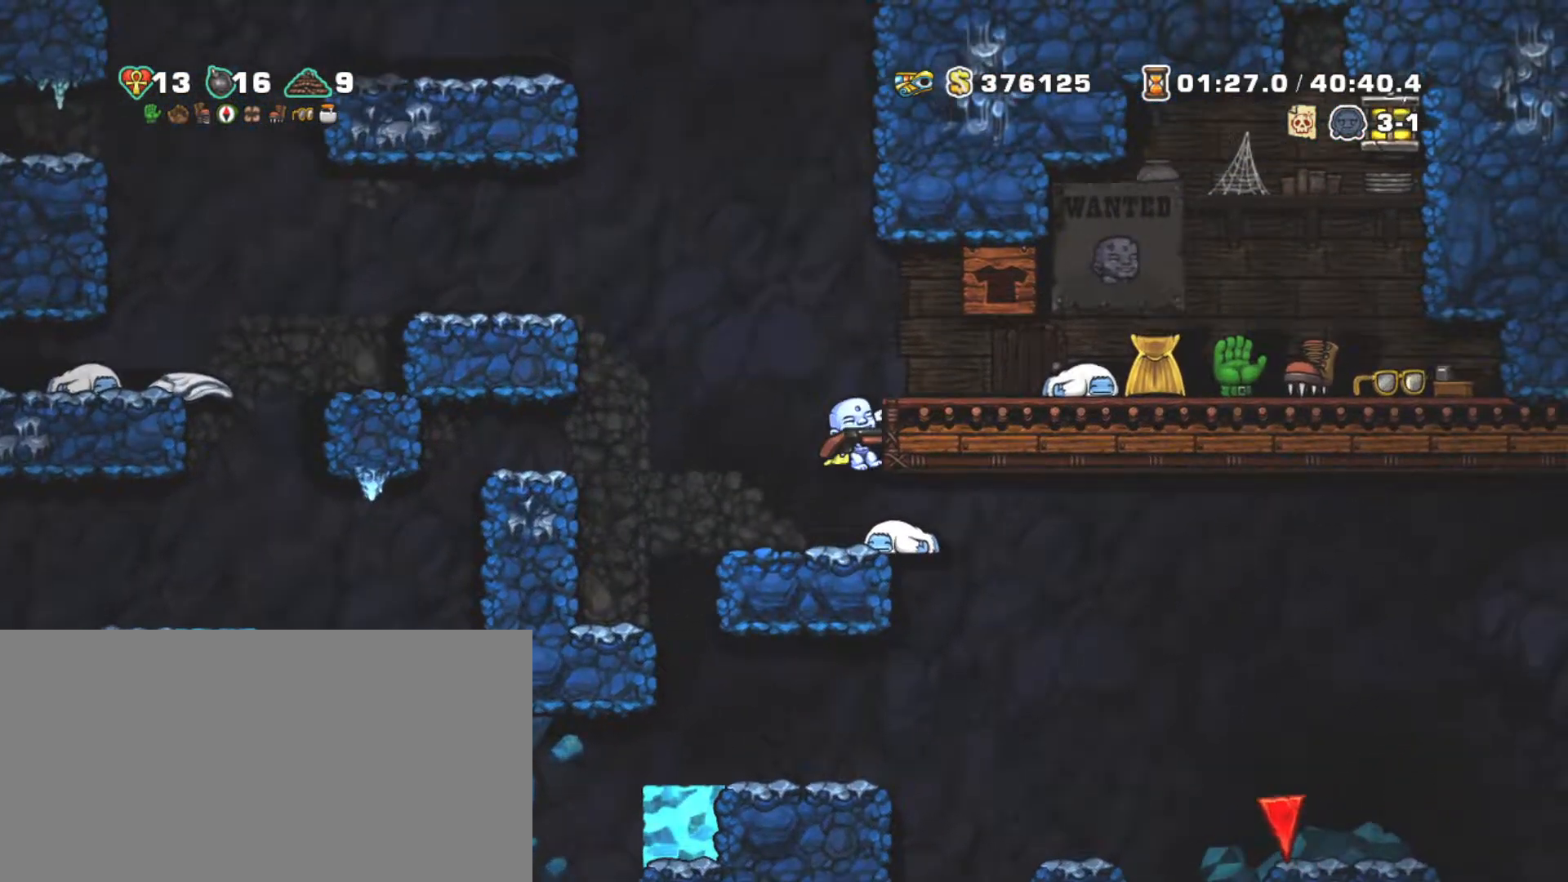
{"keys": ["right", "shift"], "events": [[34, "z", "down"], [134, "z", "up"]]}
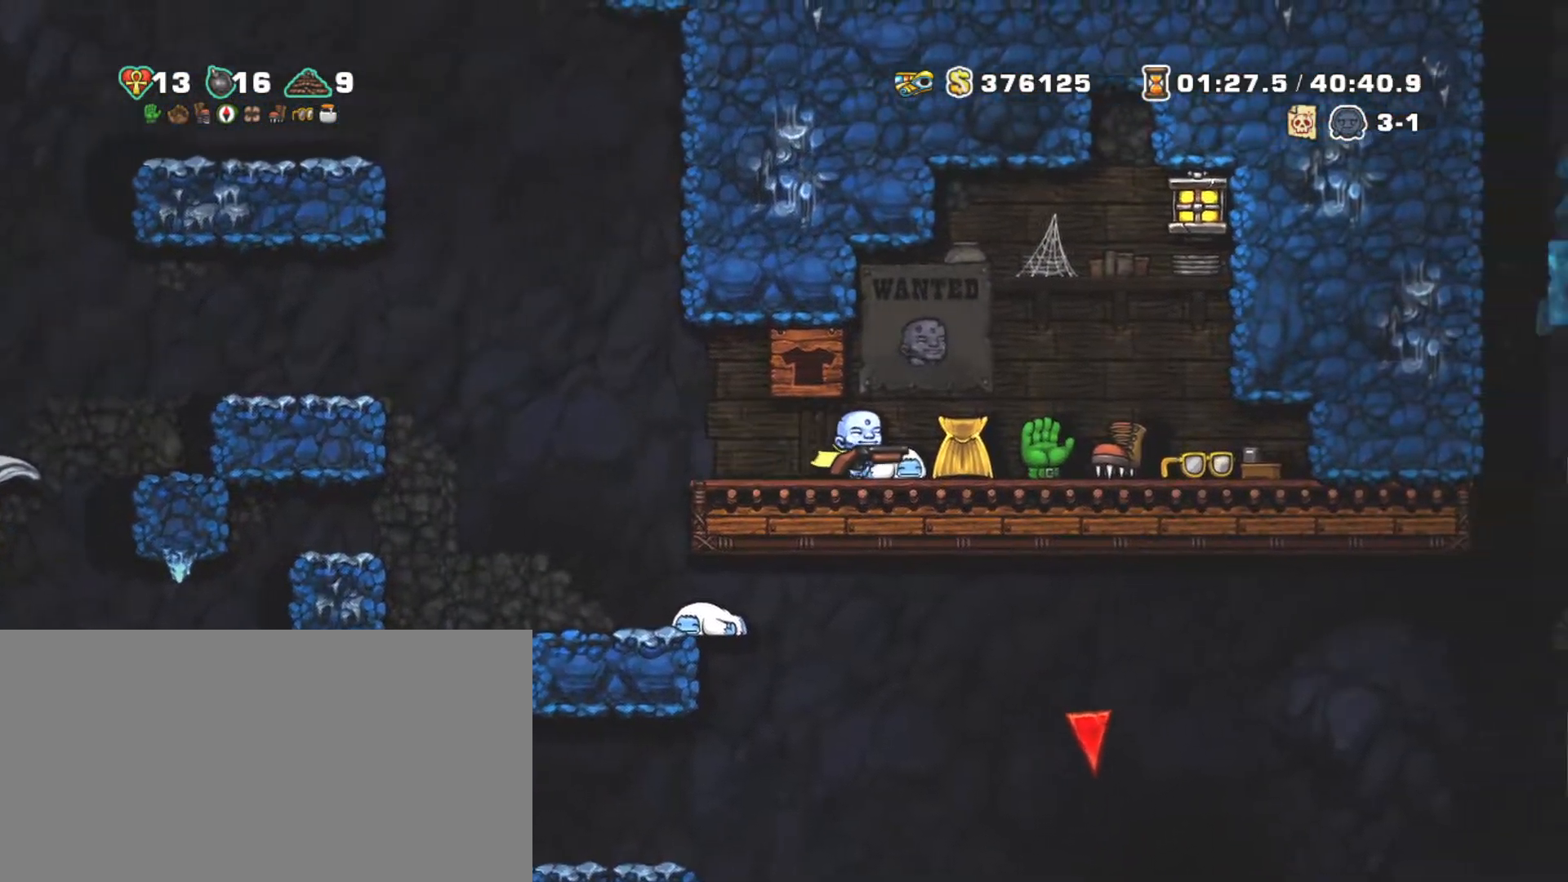
{"keys": ["right", "shift"], "events": []}
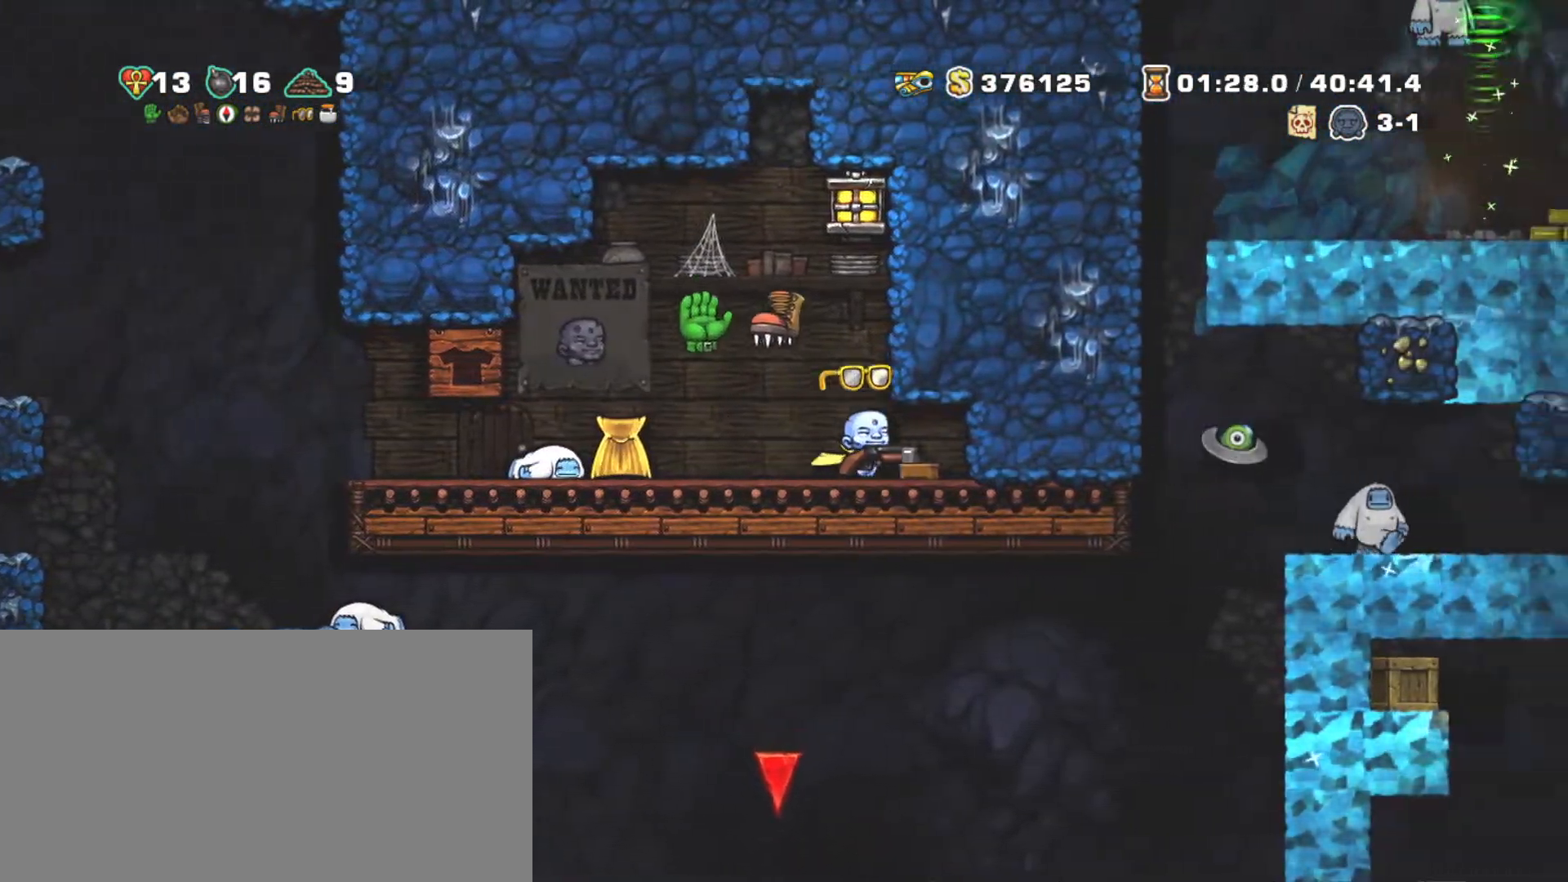
{"keys": ["left", "shift"], "events": [[167, "left", "down"], [250, "right", "up"]]}
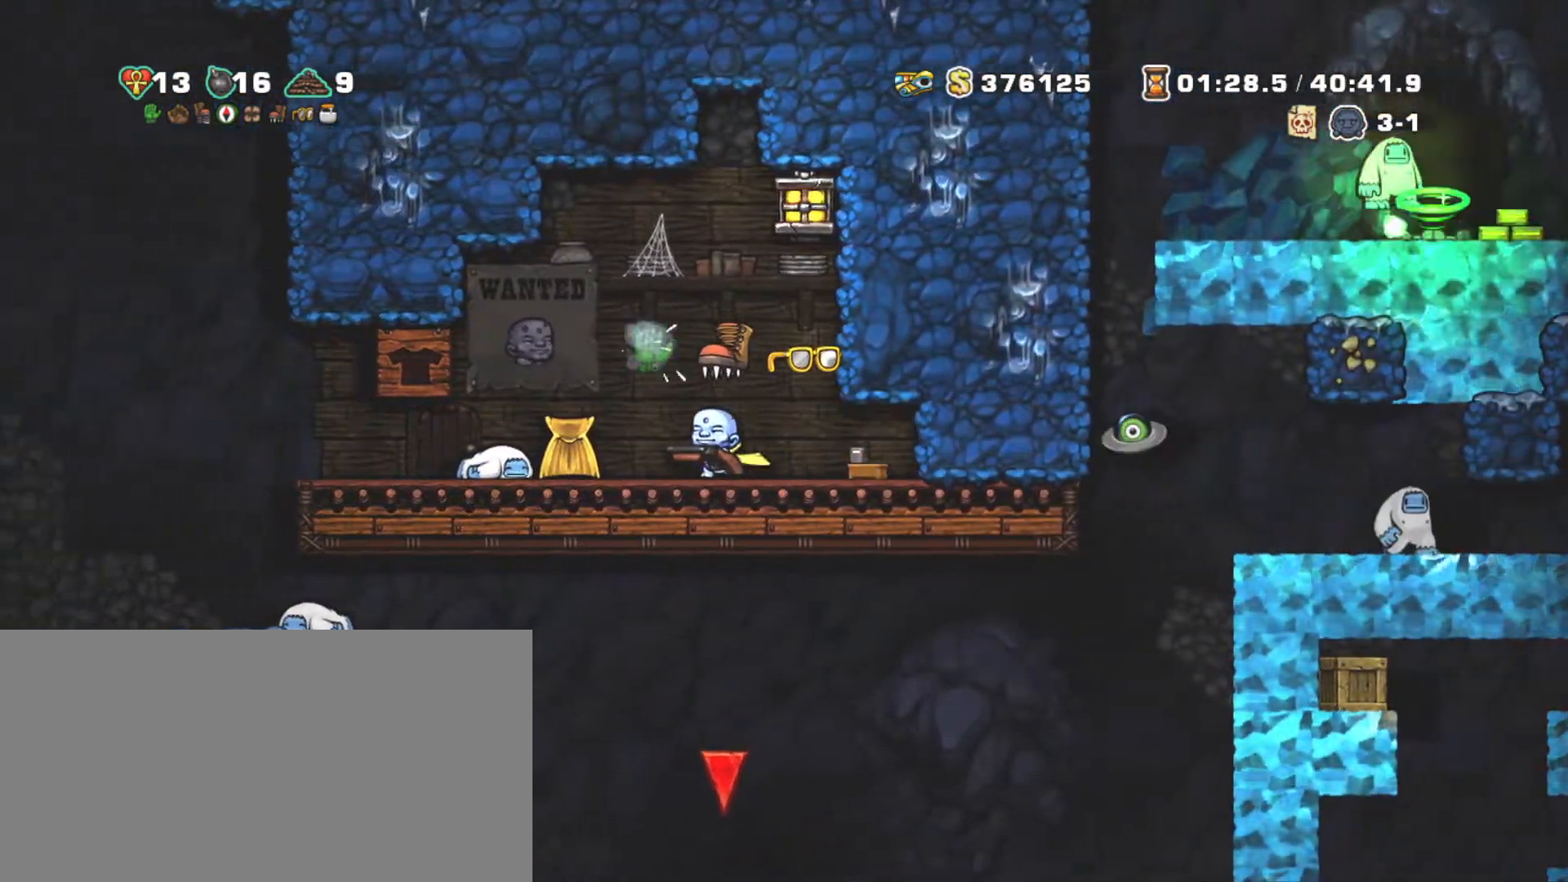
{"keys": ["left", "shift"], "events": []}
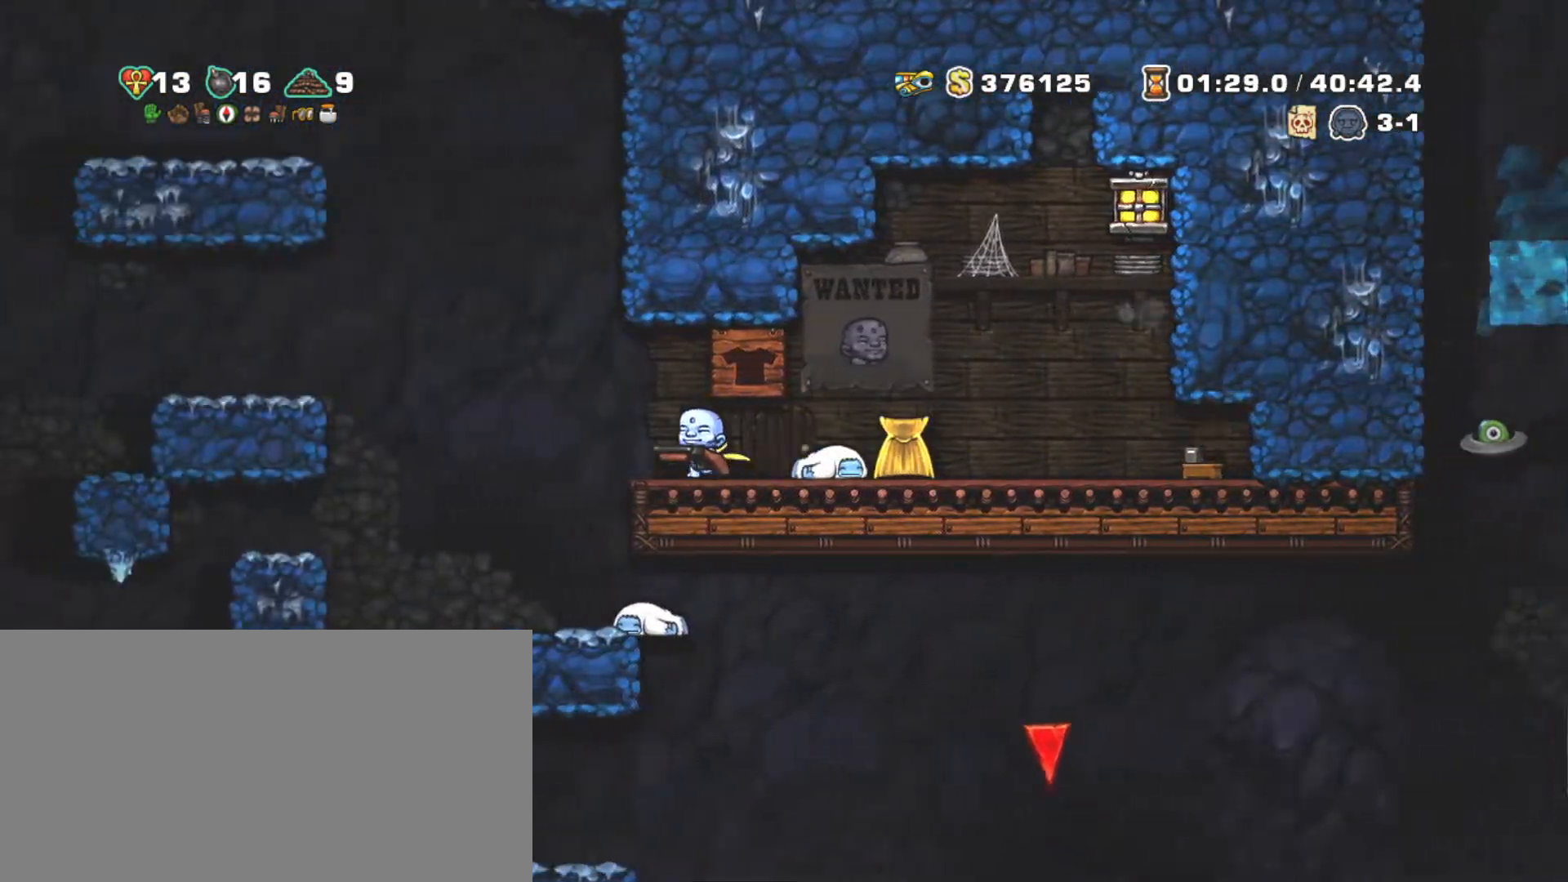
{"keys": ["left", "shift"], "events": [[100, "z", "down"], [384, "z", "up"]]}
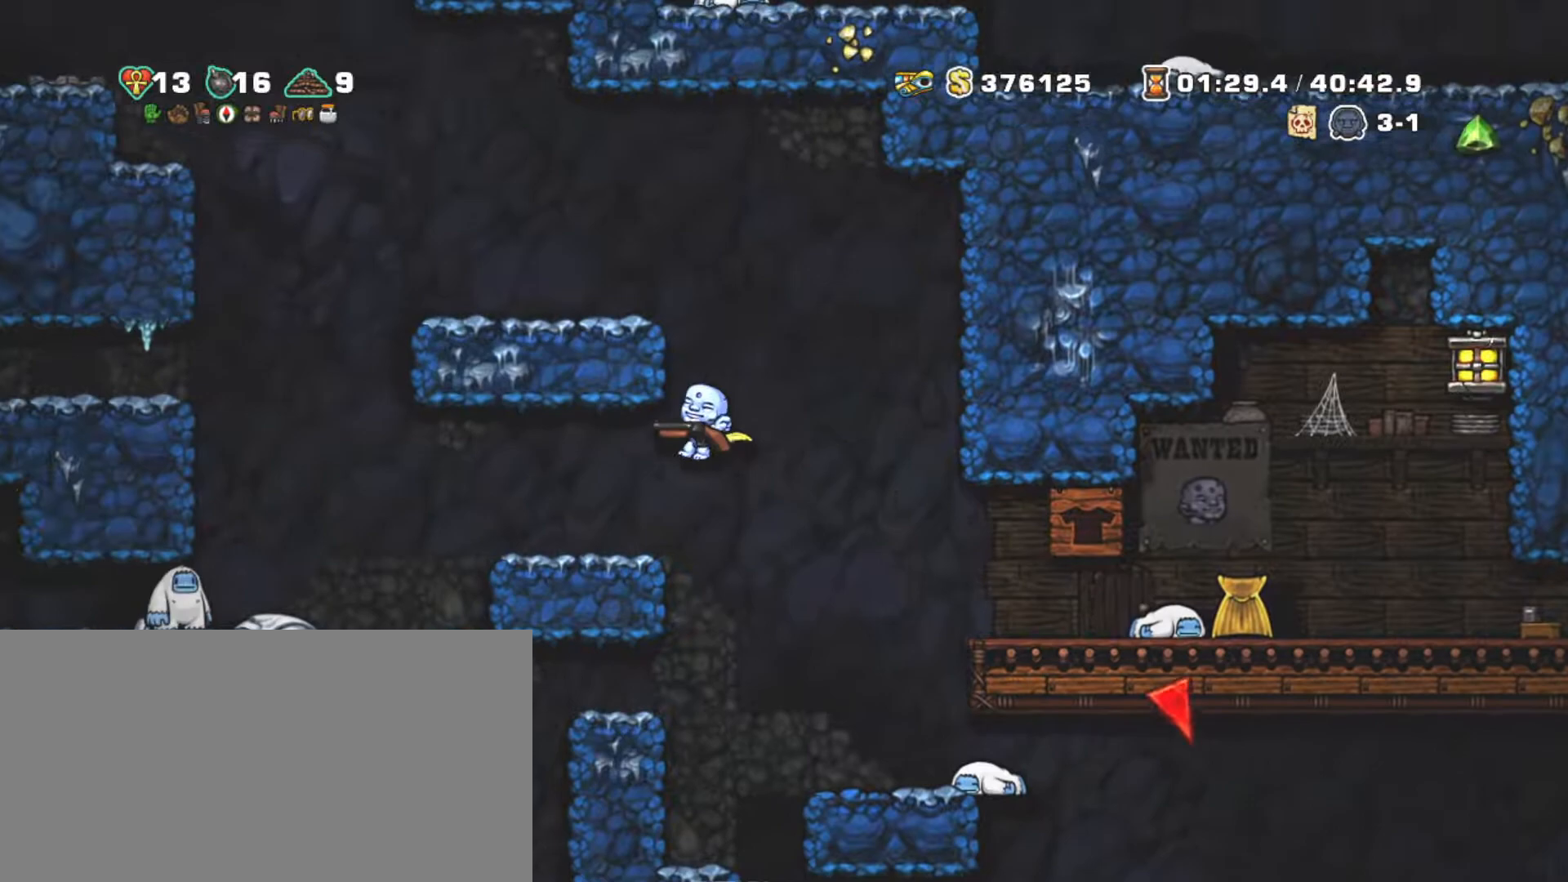
{"keys": ["shift"], "events": [[300, "left", "up"]]}
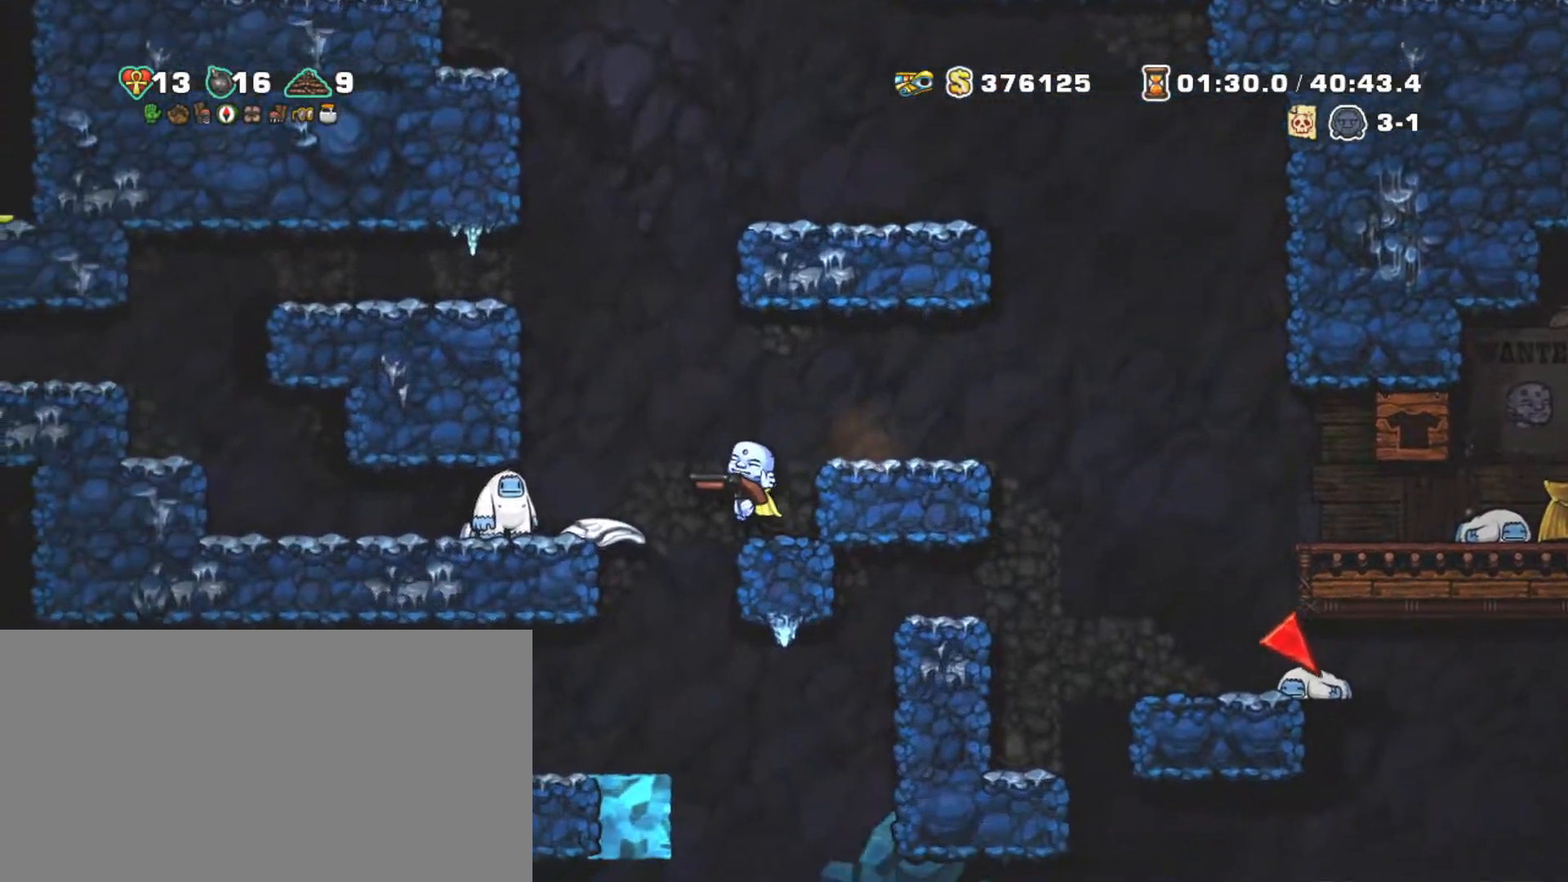
{"keys": ["left", "shift"], "events": [[50, "x", "down"], [150, "x", "up"], [267, "left", "down"]]}
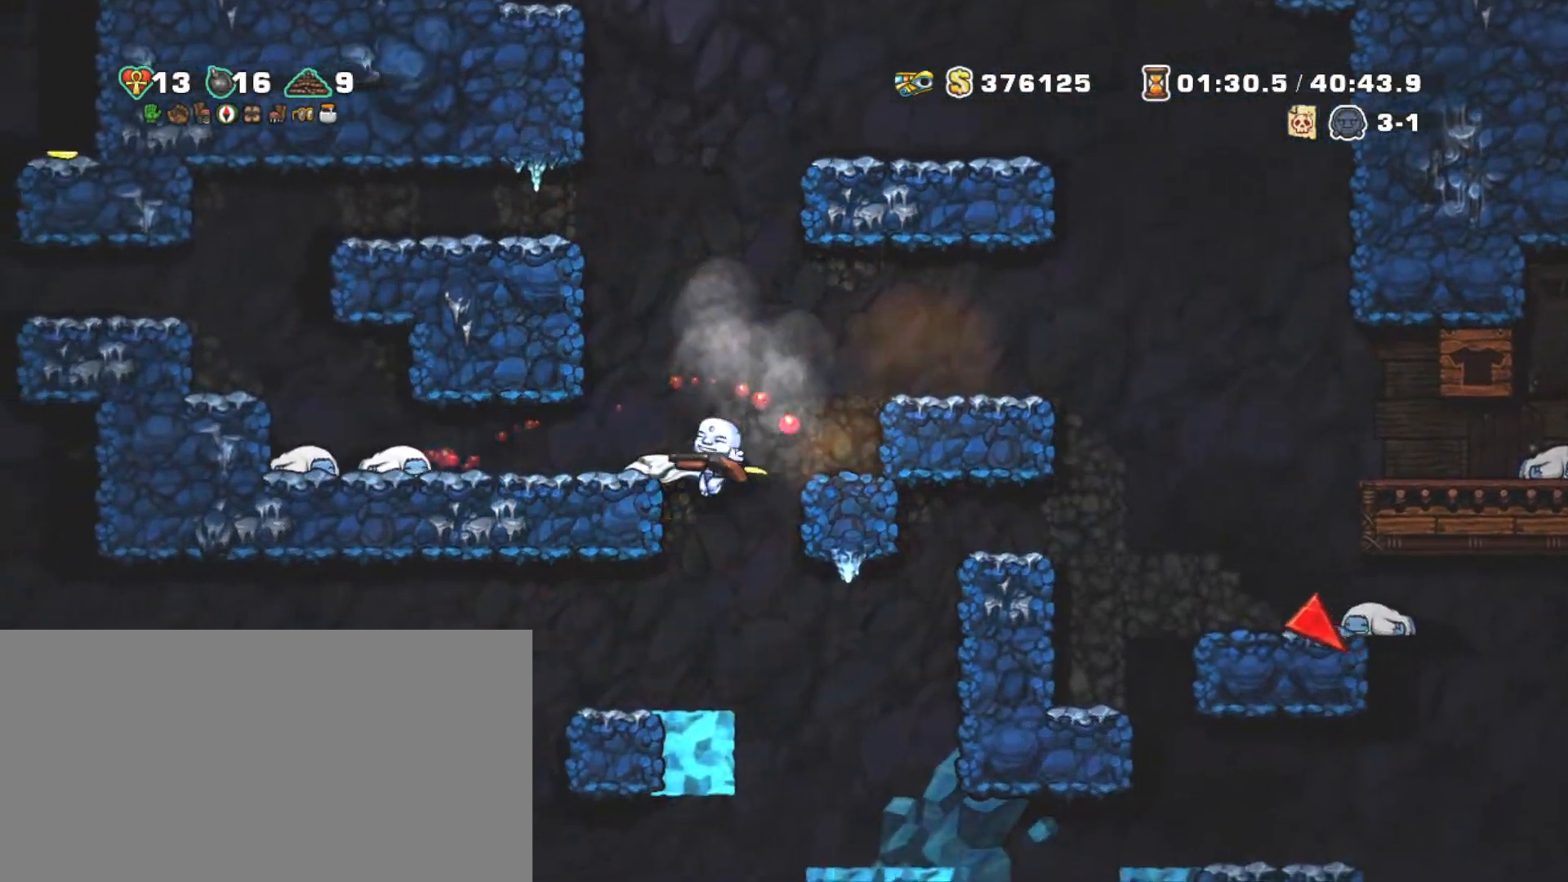
{"keys": ["left", "shift"], "events": [[150, "z", "down"], [250, "z", "up"]]}
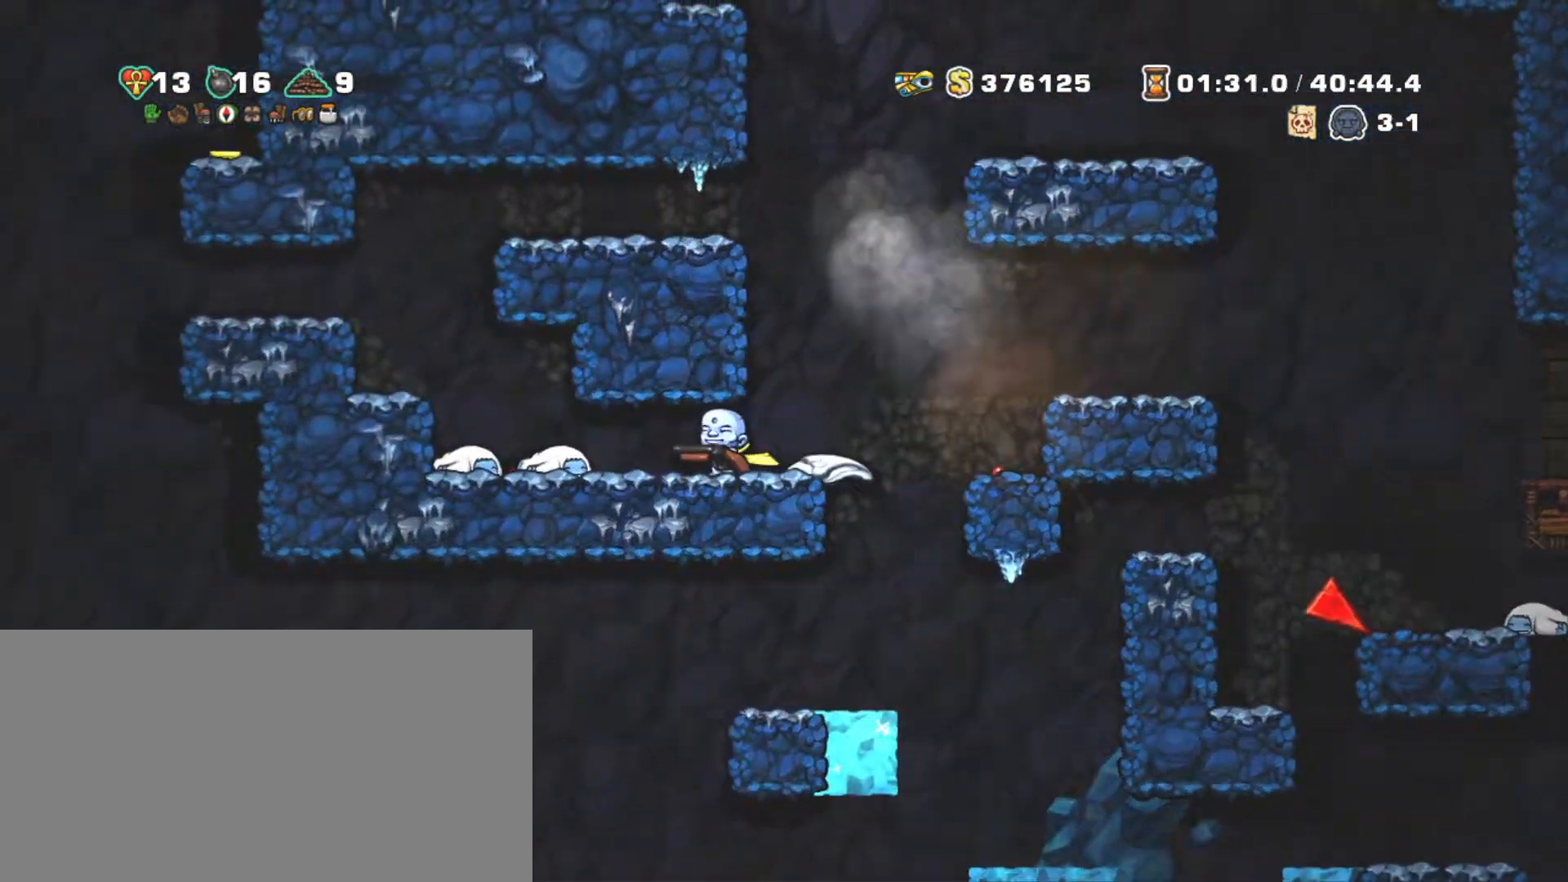
{"keys": ["left", "shift", "z"], "events": [[350, "z", "down"]]}
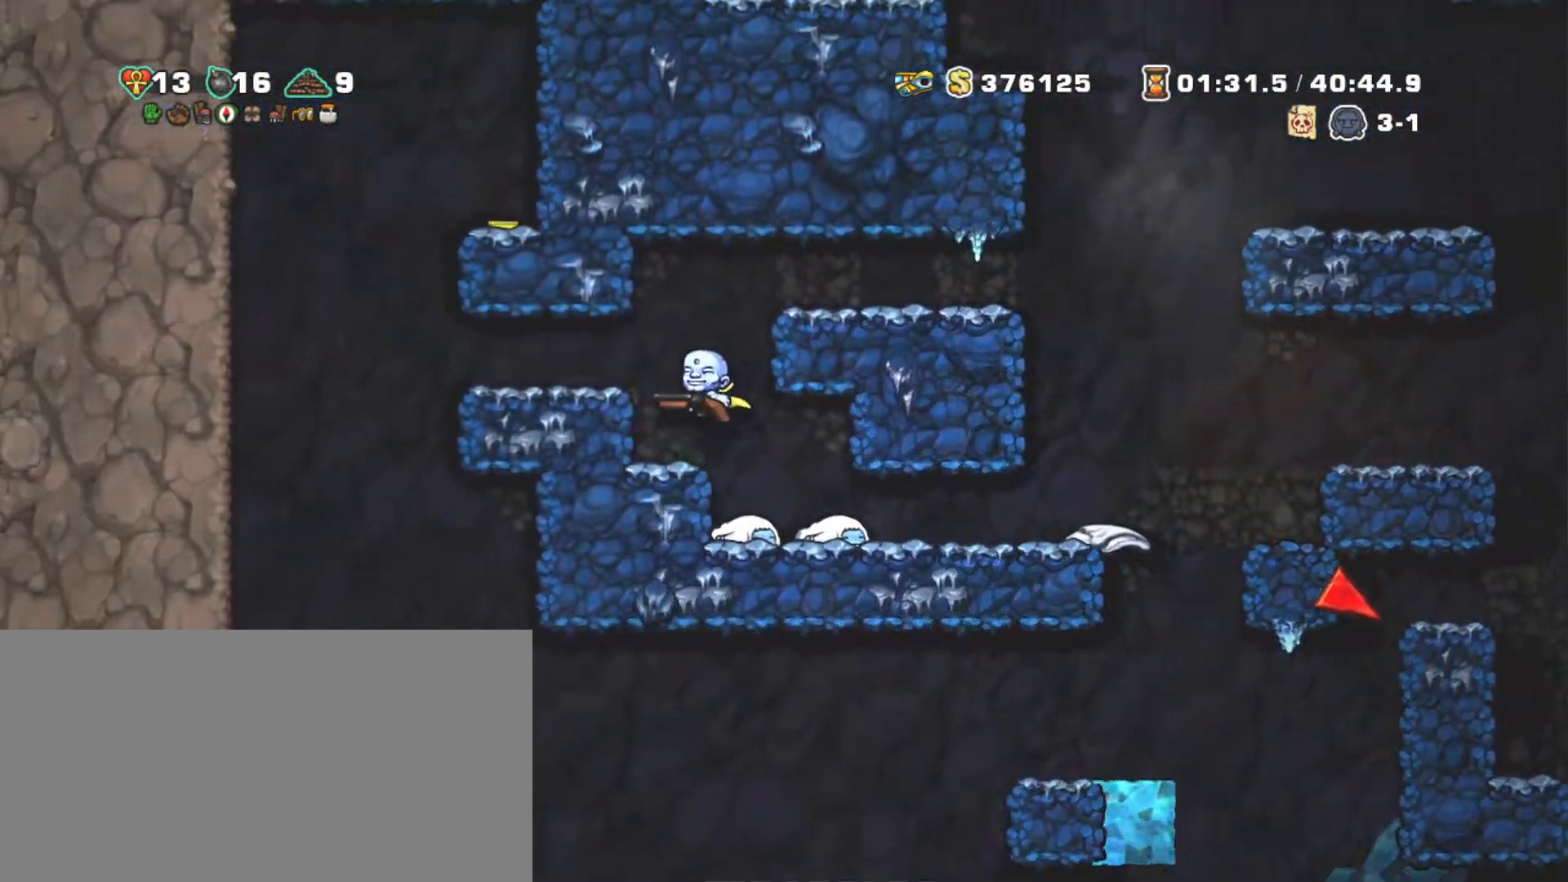
{"keys": ["right", "shift", "z"], "events": [[34, "z", "up"], [417, "right", "down"], [417, "z", "down"], [467, "left", "up"]]}
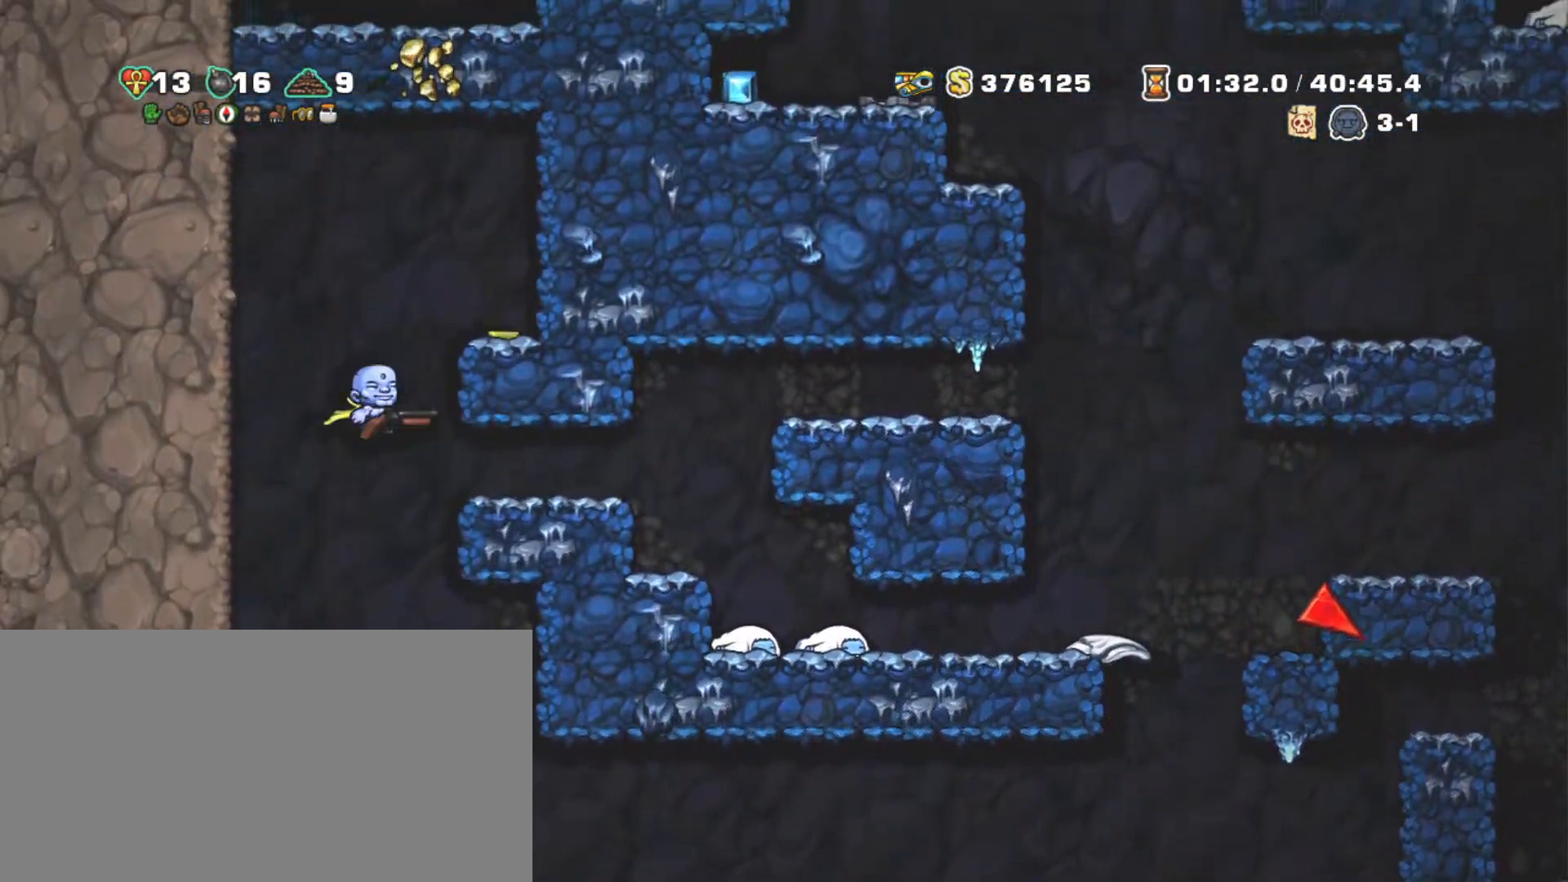
{"keys": ["left", "shift"], "events": [[200, "right", "up"], [200, "z", "up"], [484, "left", "down"]]}
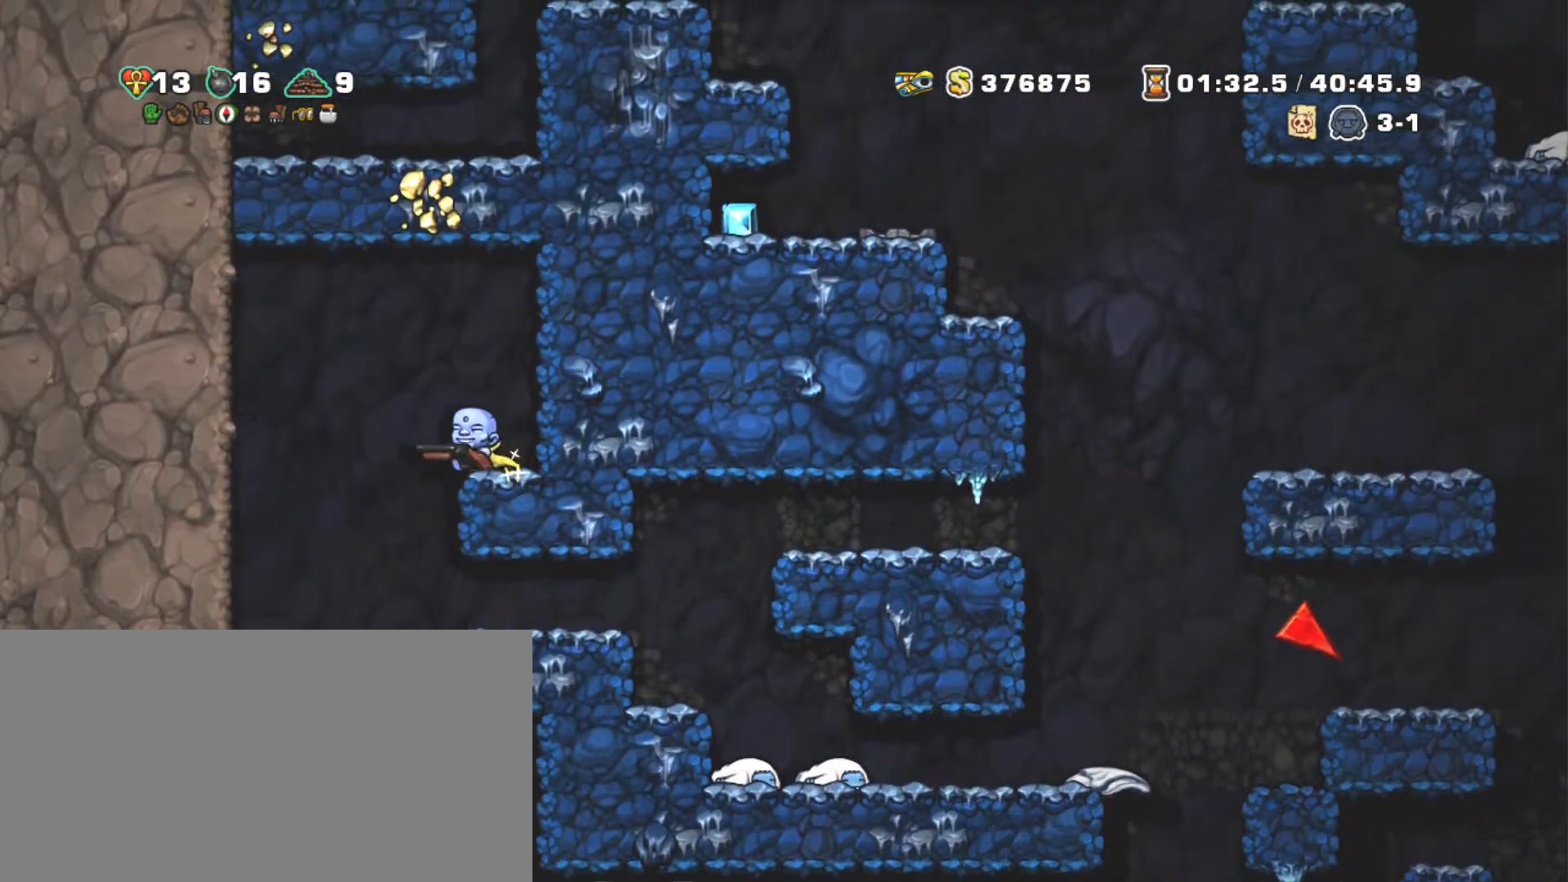
{"keys": ["shift"], "events": [[117, "left", "up"]]}
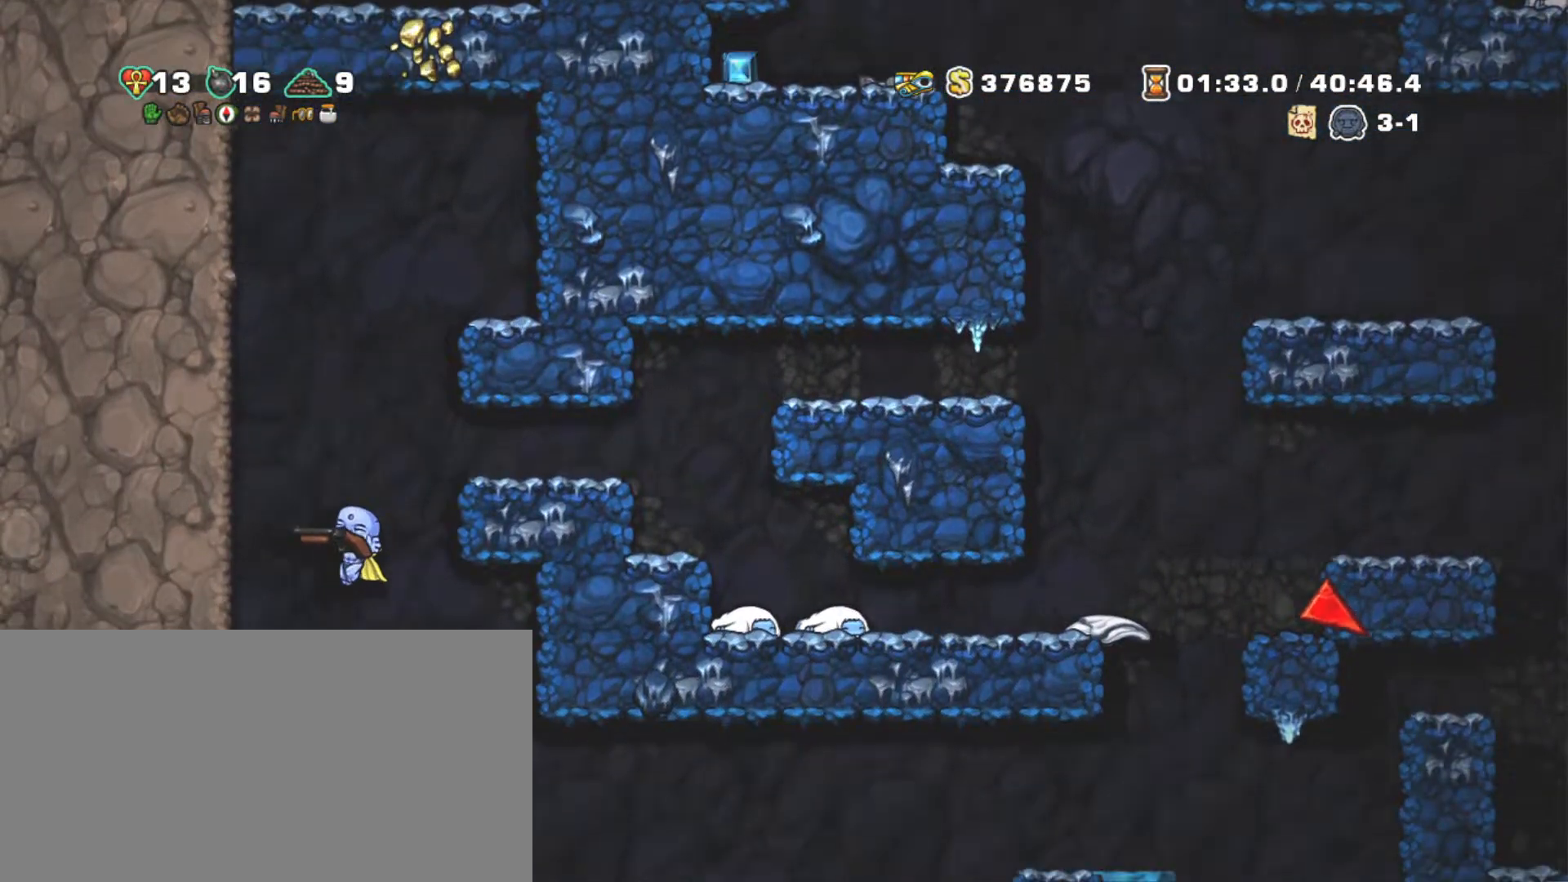
{"keys": ["right", "shift"], "events": [[84, "z", "down"], [234, "z", "up"], [267, "z", "down"], [367, "right", "down"], [417, "z", "up"]]}
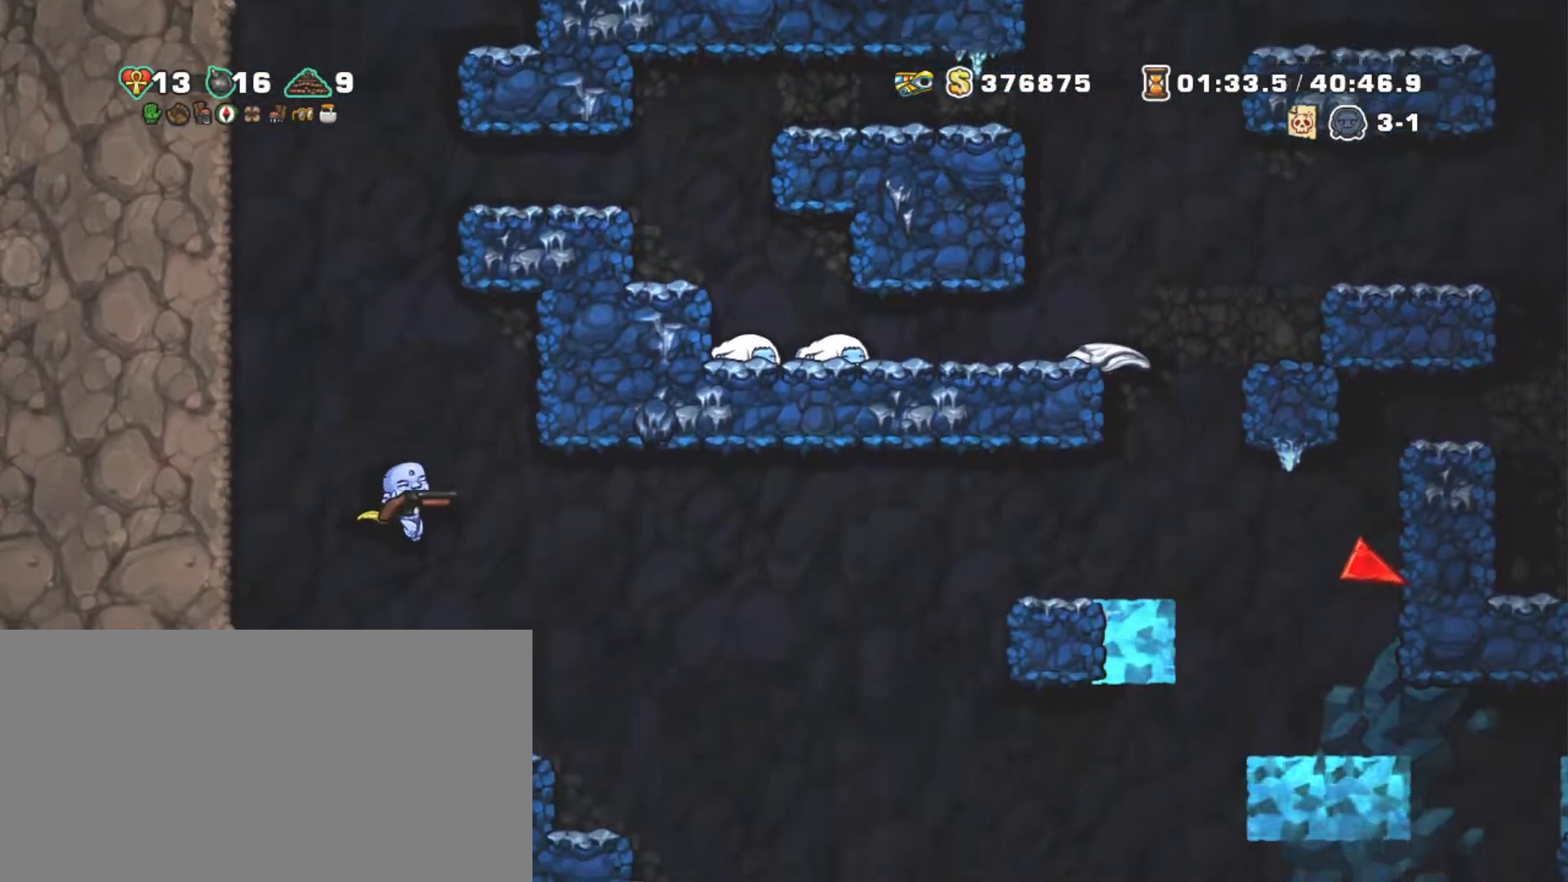
{"keys": ["right", "shift"], "events": [[150, "z", "down"], [334, "z", "up"]]}
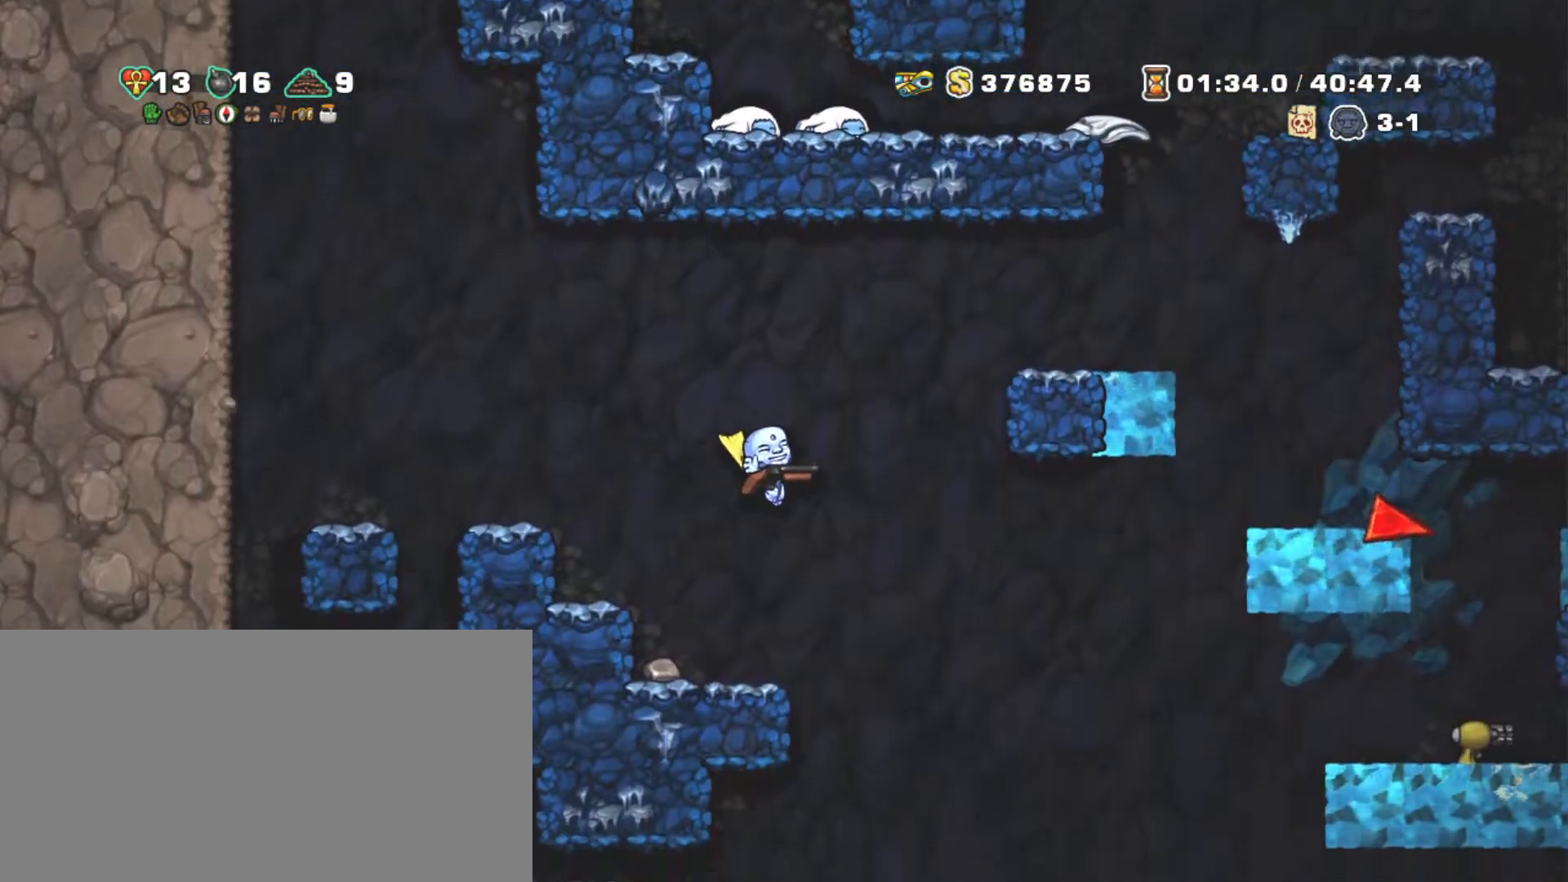
{"keys": ["right", "shift"], "events": []}
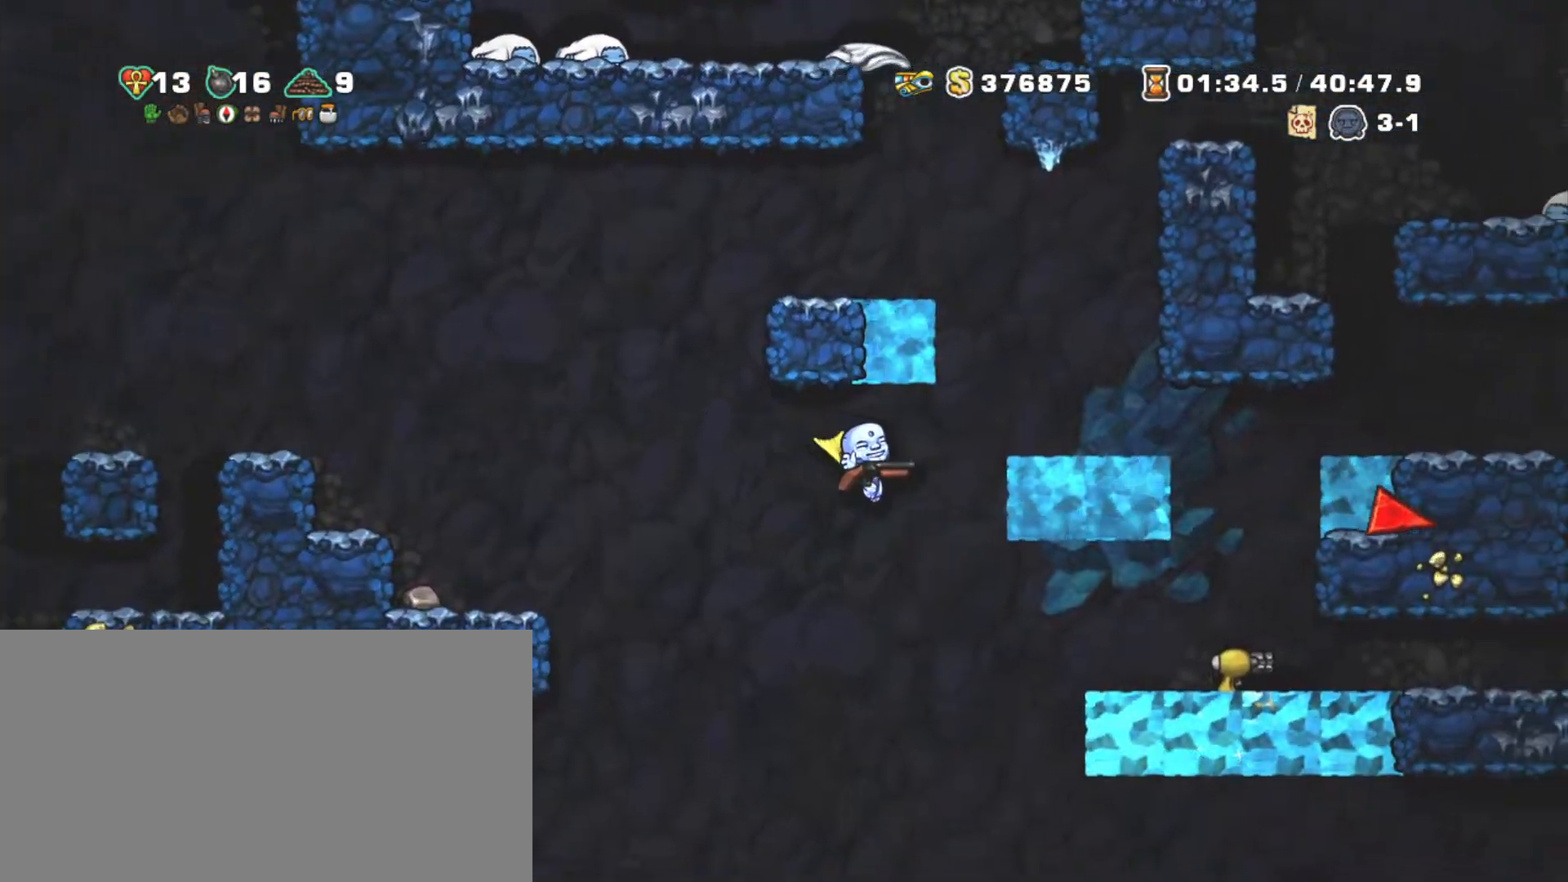
{"keys": ["right", "shift"], "events": [[184, "z", "down"], [234, "right", "up"], [334, "right", "down"], [334, "z", "up"]]}
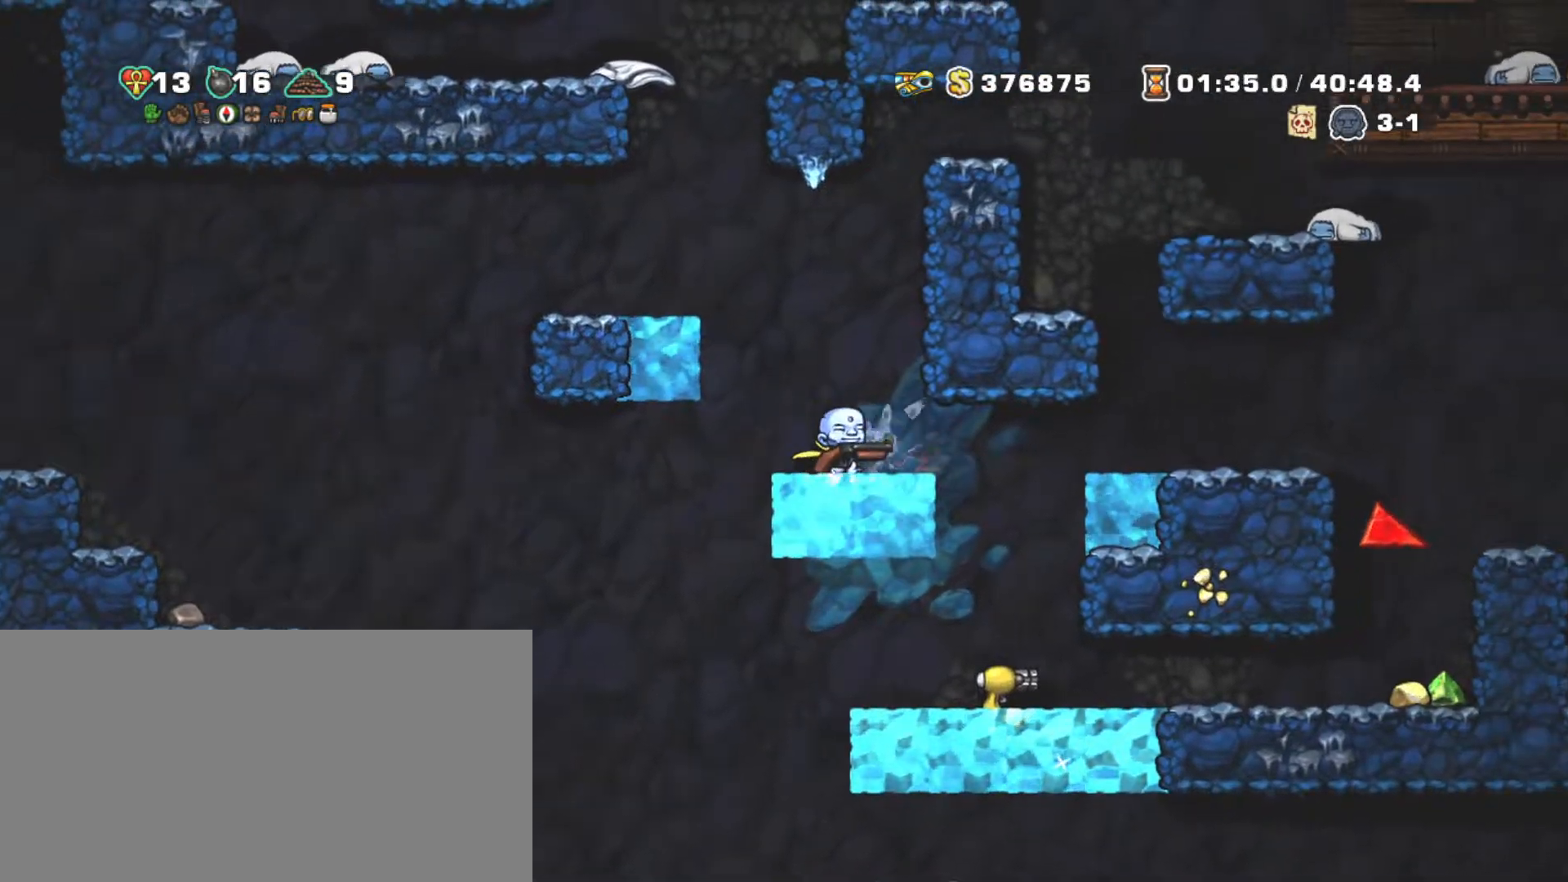
{"keys": ["right", "shift"], "events": [[150, "z", "down"], [334, "z", "up"]]}
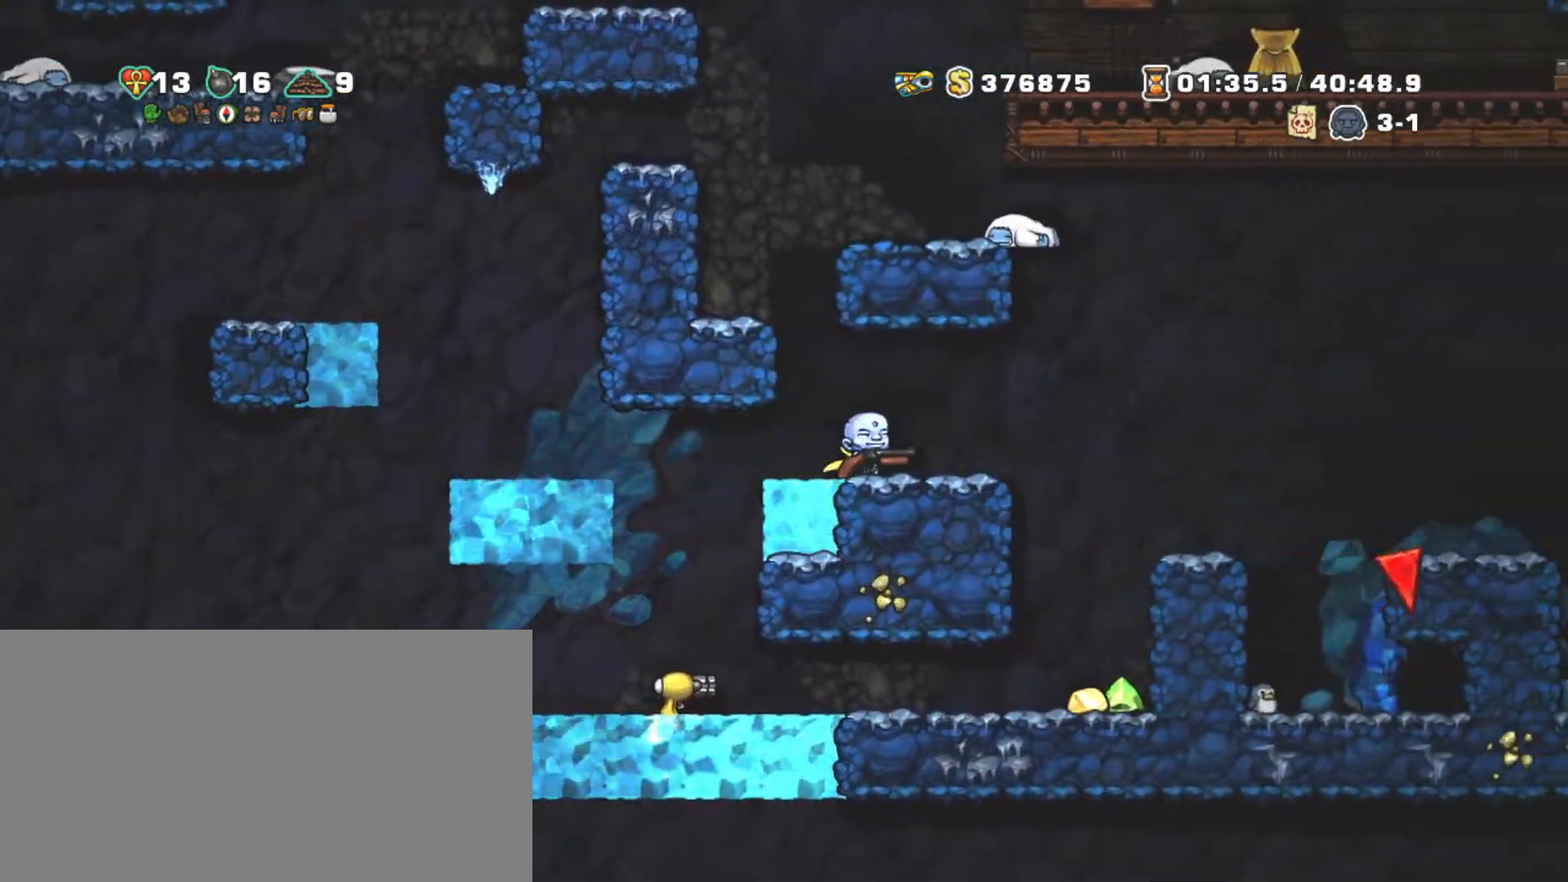
{"keys": ["right", "shift"], "events": [[167, "z", "down"], [300, "z", "up"], [350, "z", "down"], [450, "z", "up"]]}
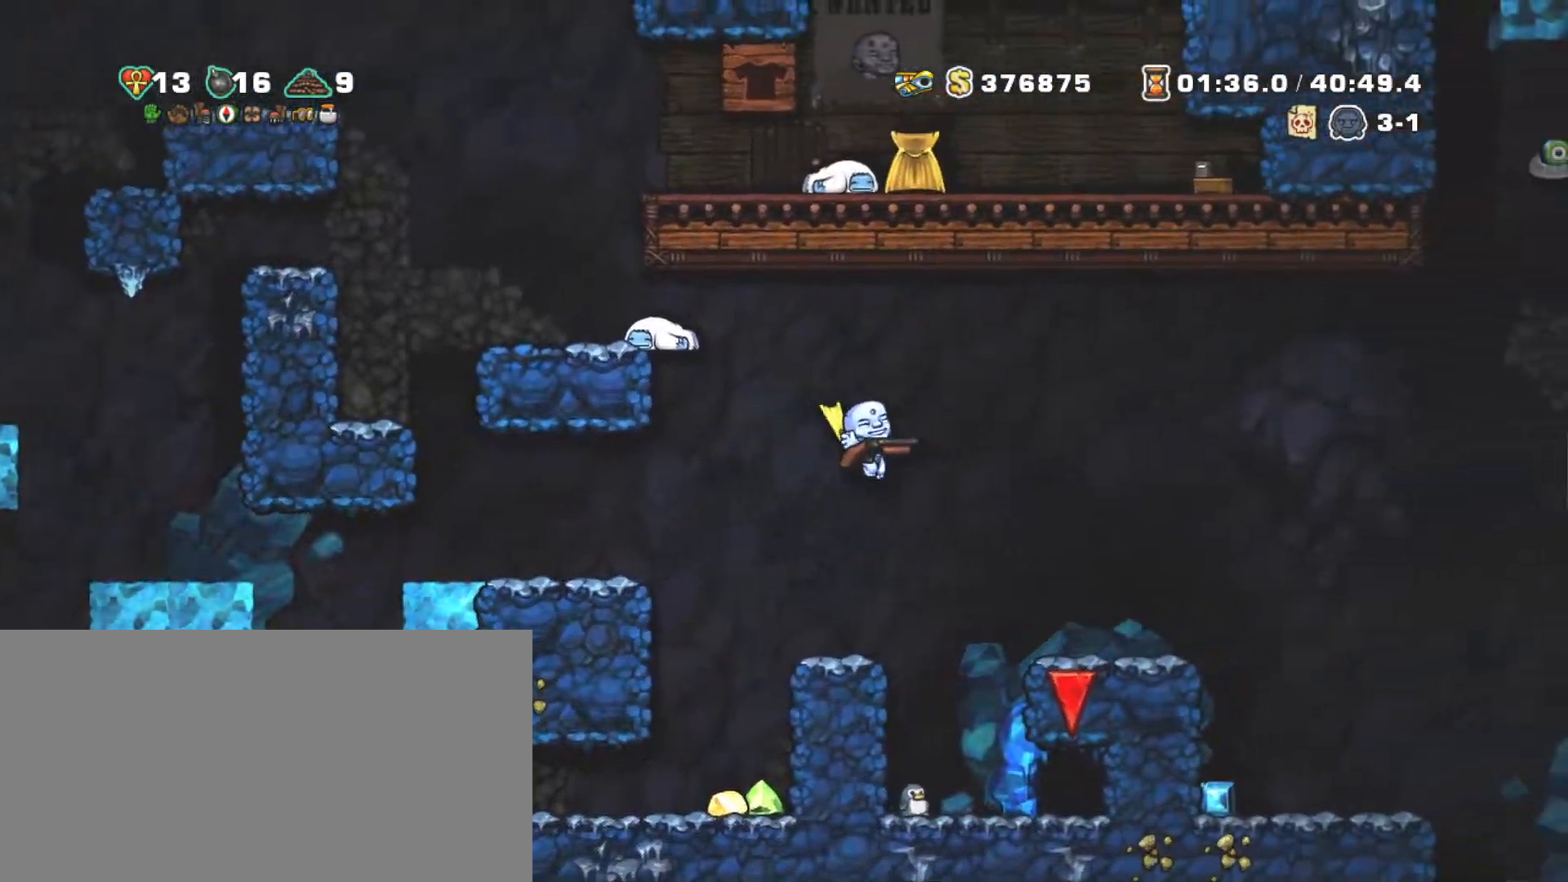
{"keys": ["left", "shift", "x", "z"], "events": [[50, "z", "down"], [134, "z", "up"], [267, "right", "up"], [417, "x", "down"], [417, "z", "down"], [500, "left", "down"]]}
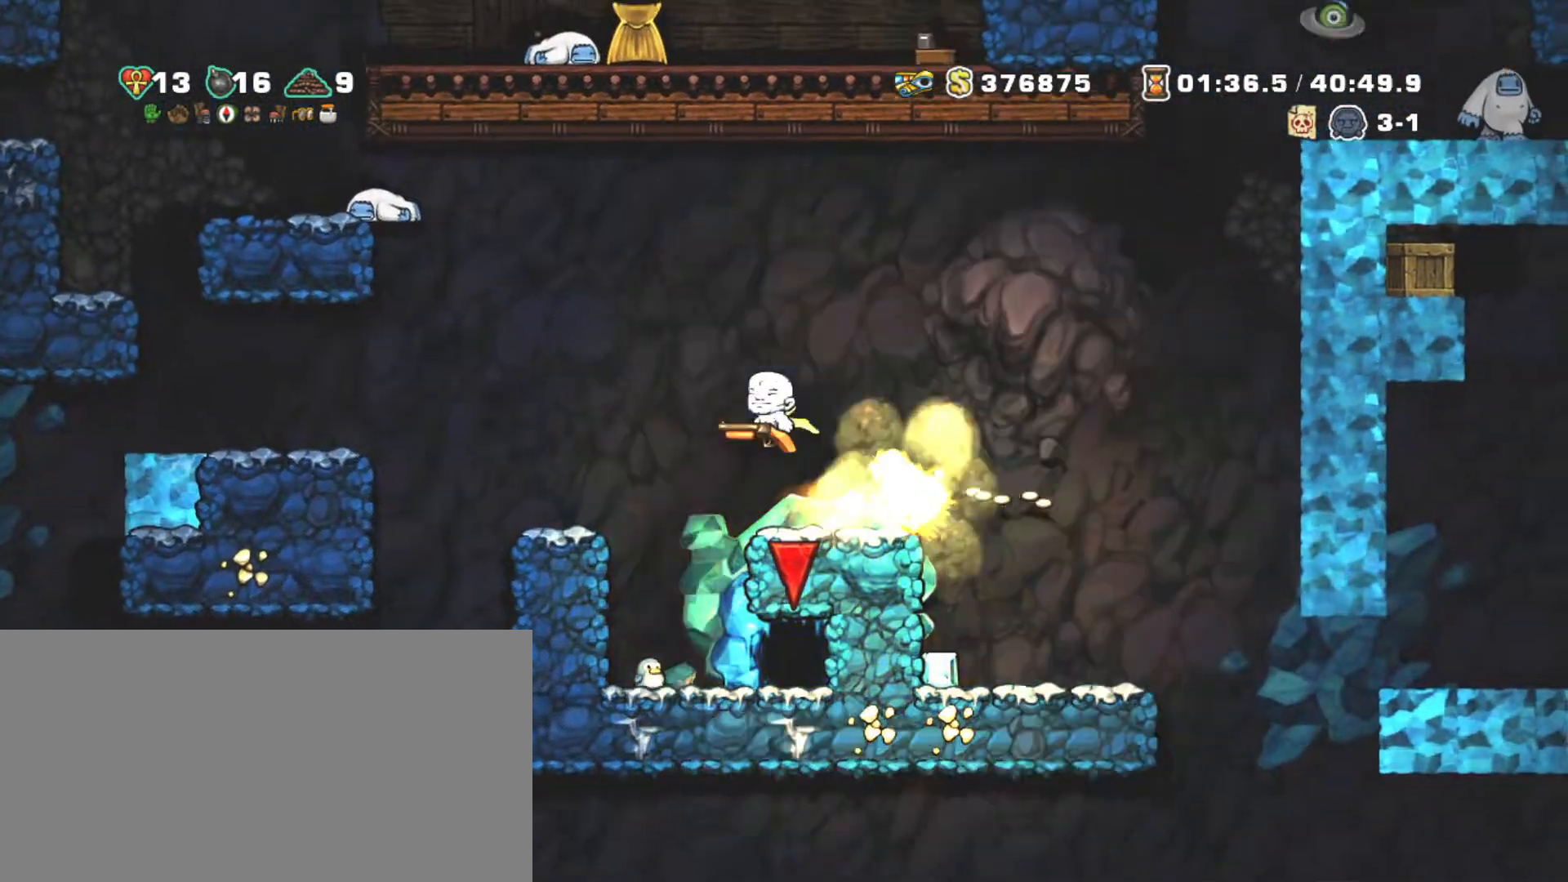
{"keys": ["left", "shift", "x", "z"], "events": []}
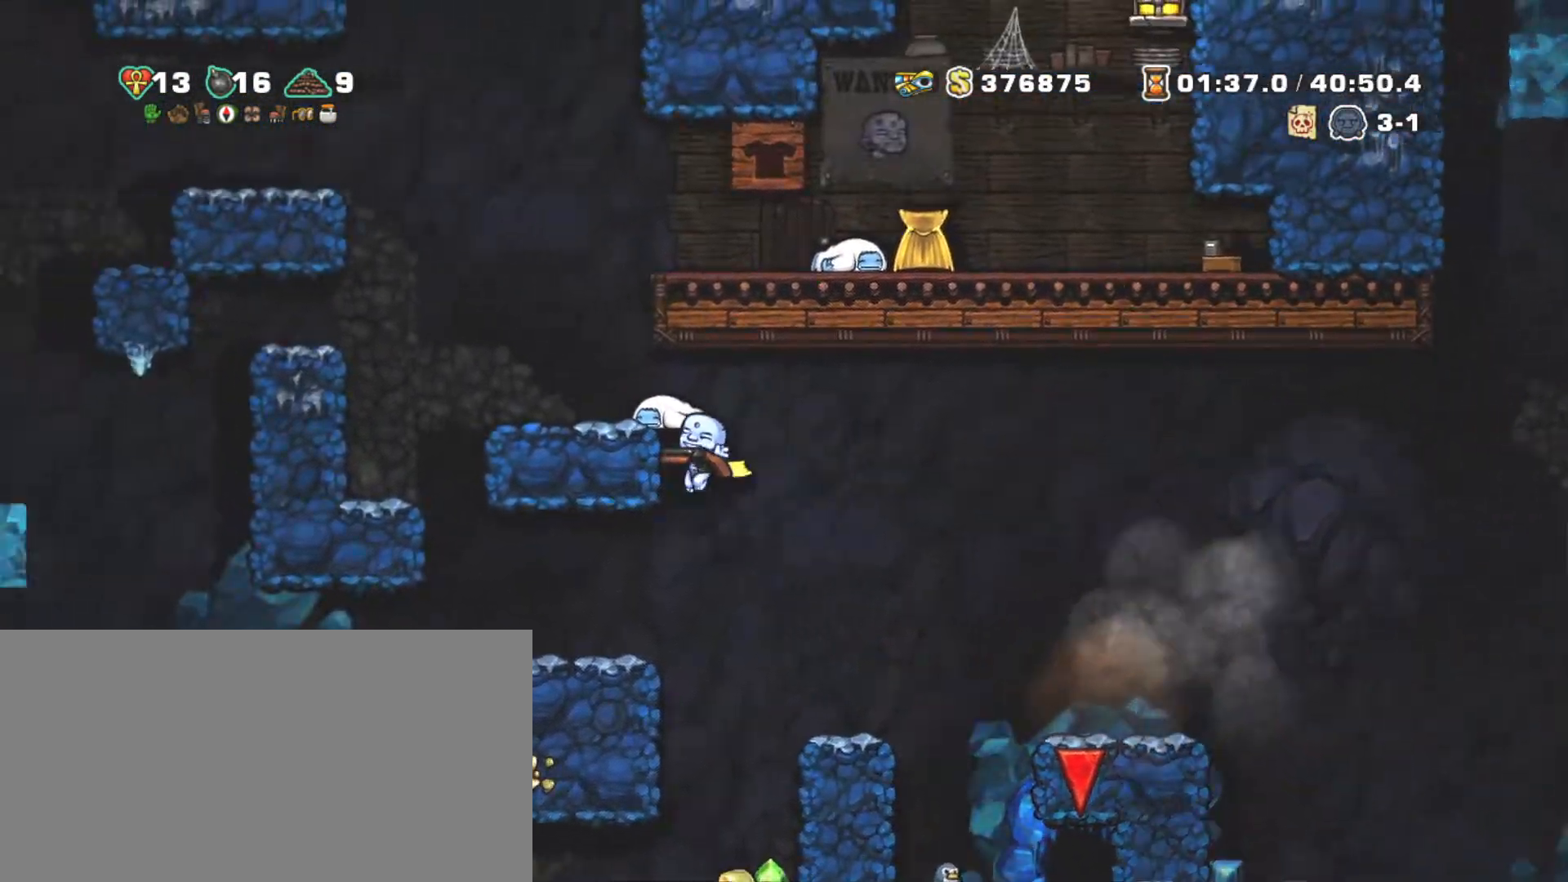
{"keys": ["shift", "x", "z"], "events": [[17, "x", "up"], [17, "z", "up"], [67, "z", "down"], [267, "z", "up"], [450, "left", "up"], [500, "x", "down"], [500, "z", "down"]]}
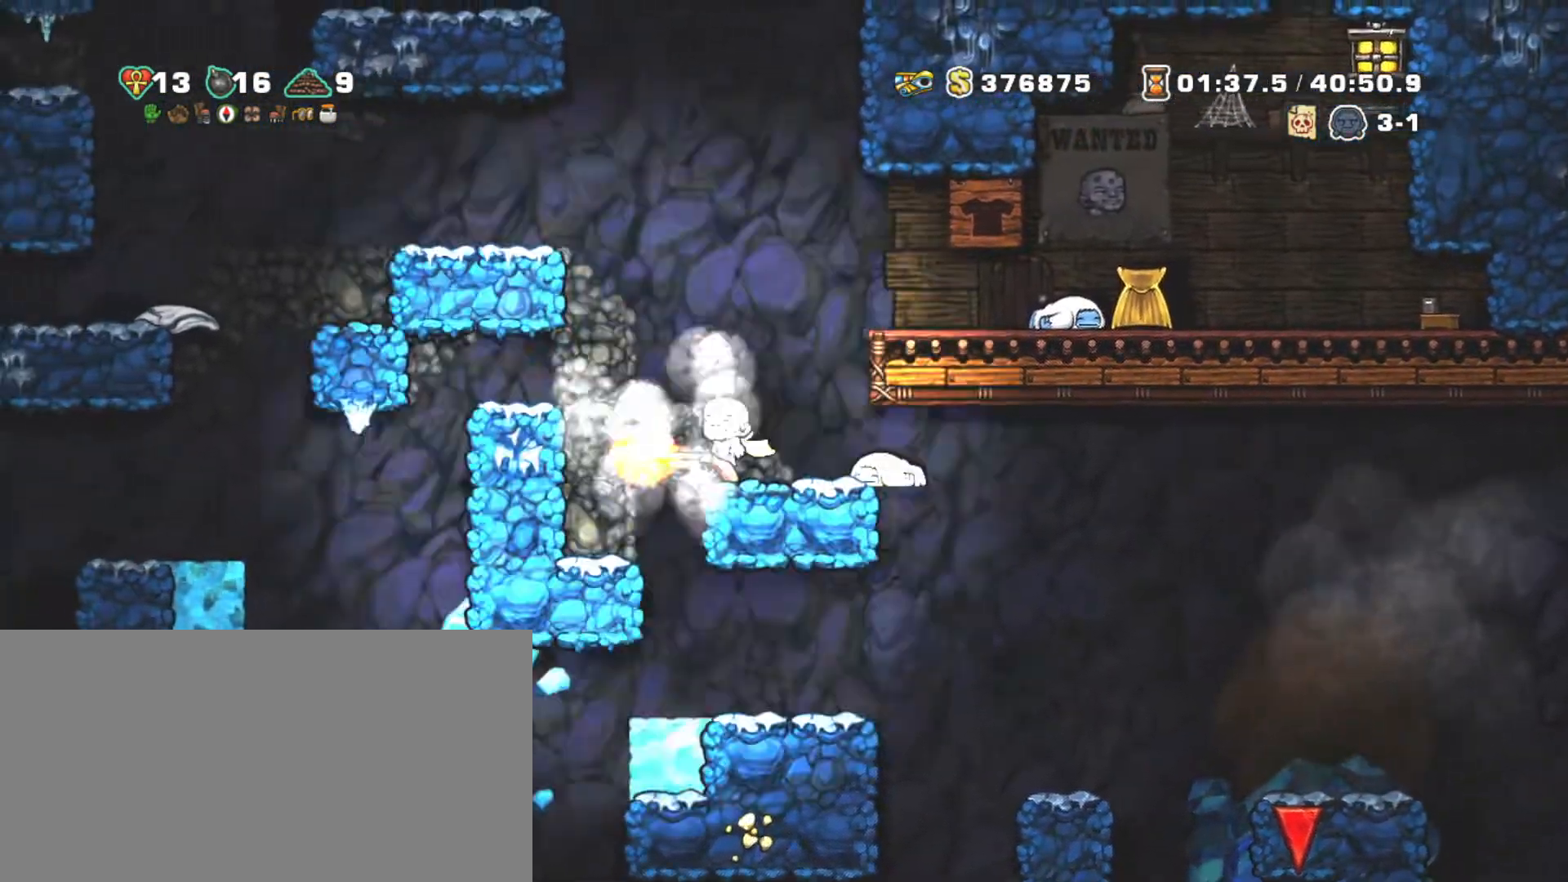
{"keys": ["left", "shift"], "events": [[34, "left", "down"], [417, "x", "up"], [417, "z", "up"]]}